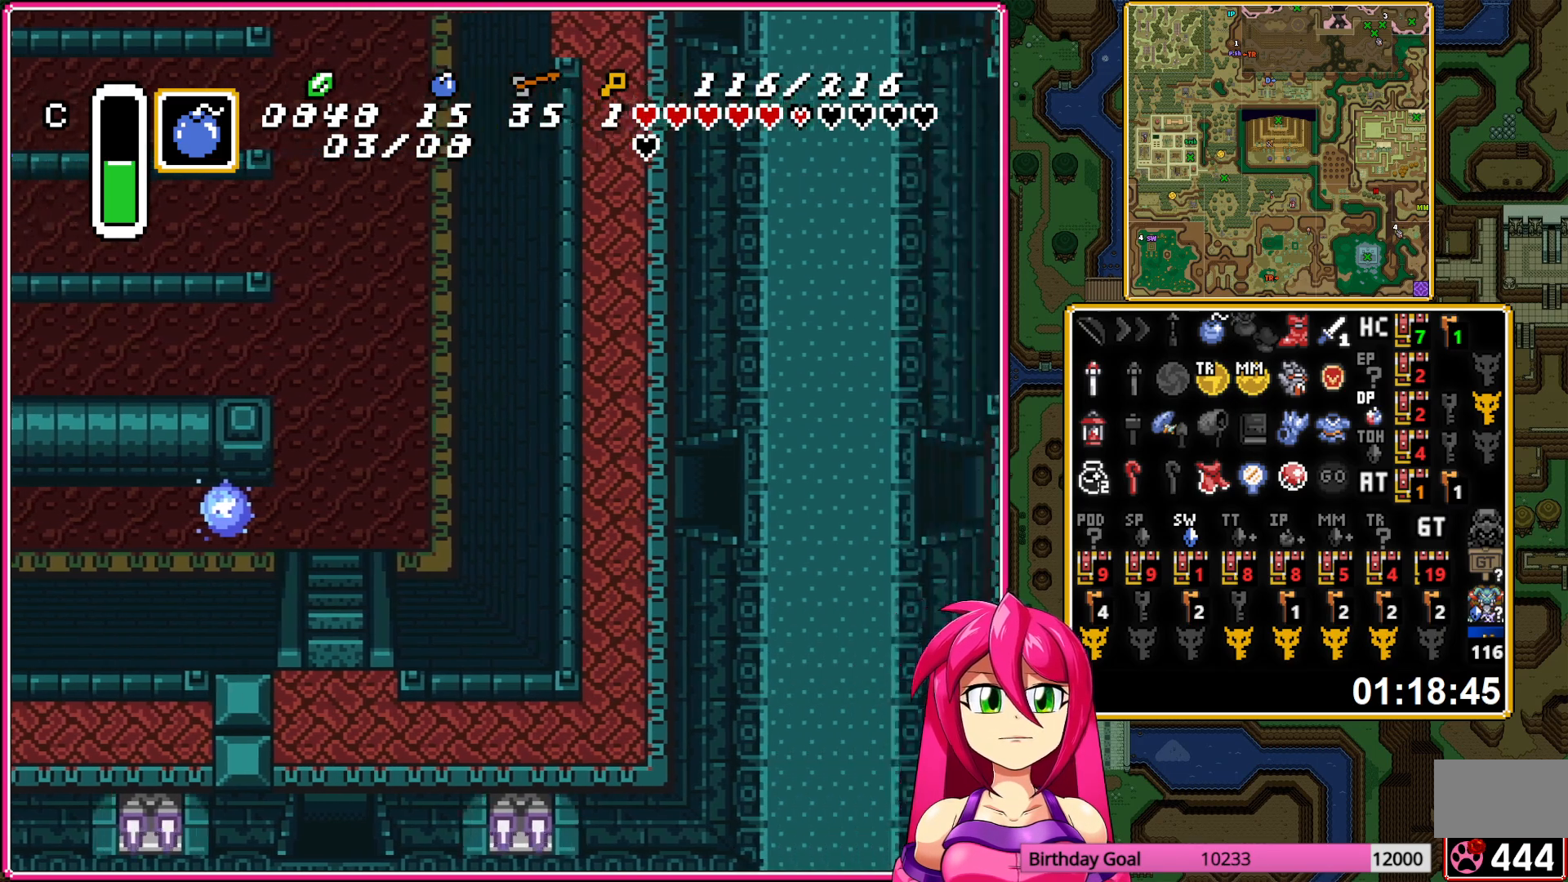
Gameplay with a controller (Nintendo layout); each line is a JSON object with the inputs held at the frame after it. "events" lists button and stick changes between this image and that frame as [ms after this image, input, new state], when the widget could be followed in between. Not read: L3 R3.
{"buttons": ["DPAD_RIGHT"], "events": []}
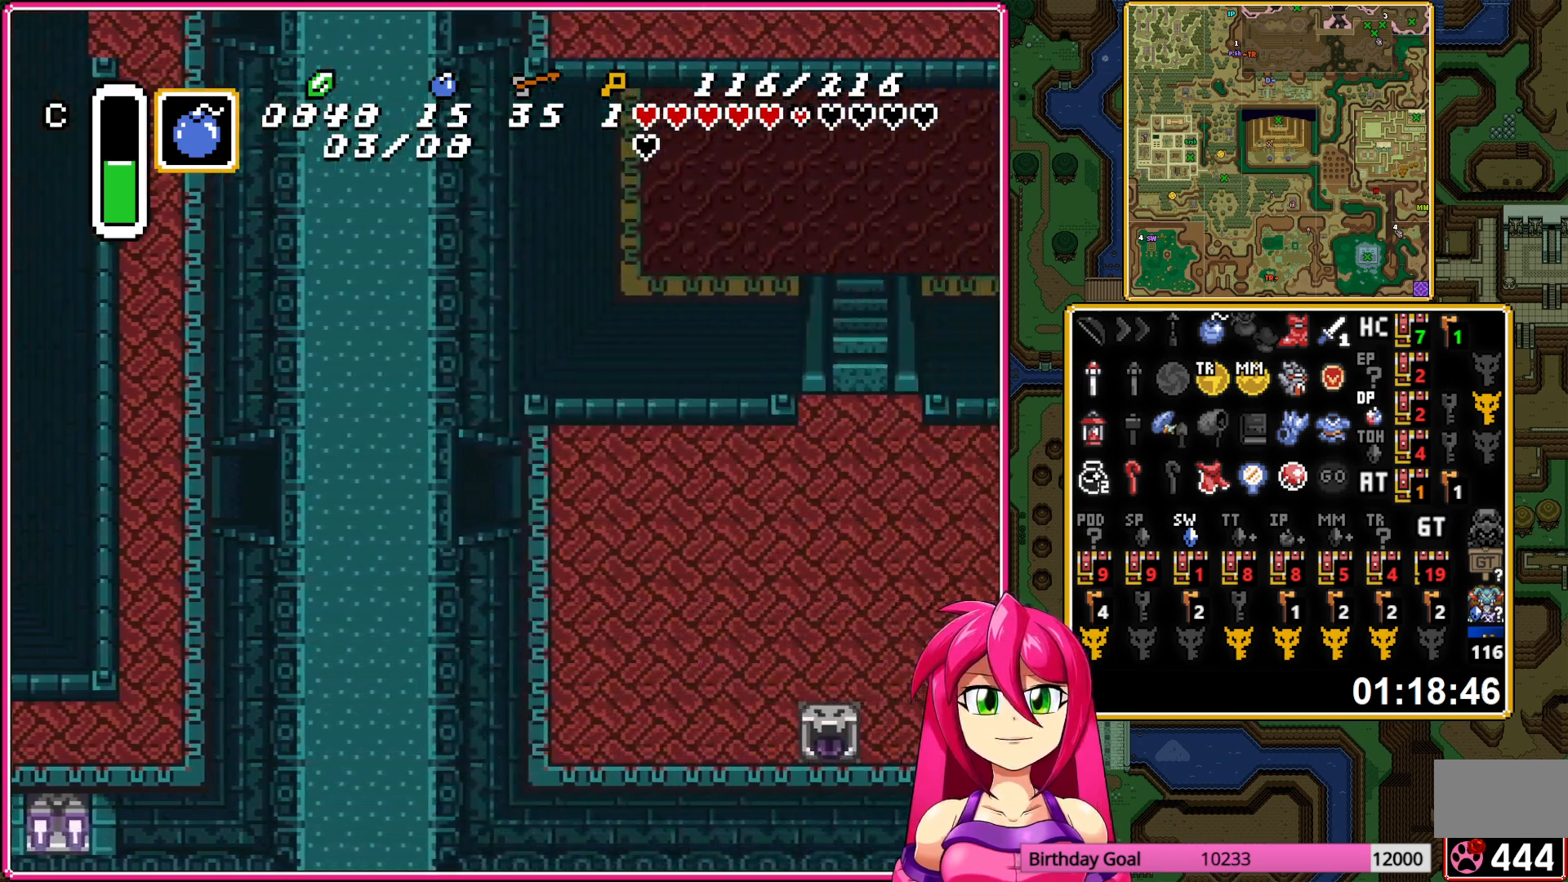
{"buttons": ["DPAD_RIGHT"], "events": []}
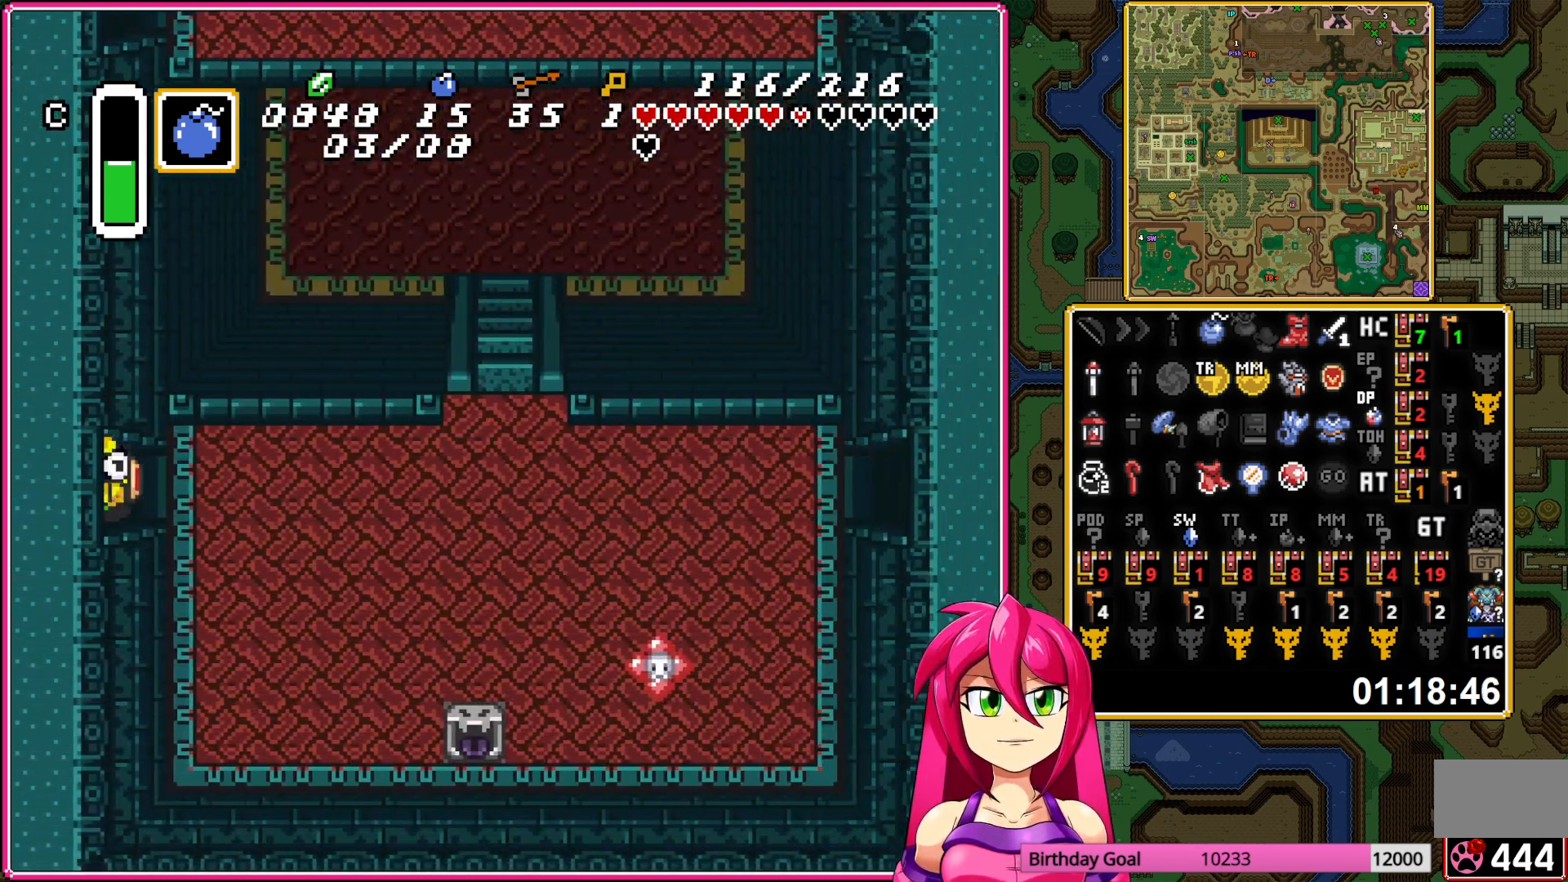
{"buttons": ["DPAD_RIGHT"], "events": [[67, "DPAD_UP", "down"], [417, "DPAD_UP", "up"]]}
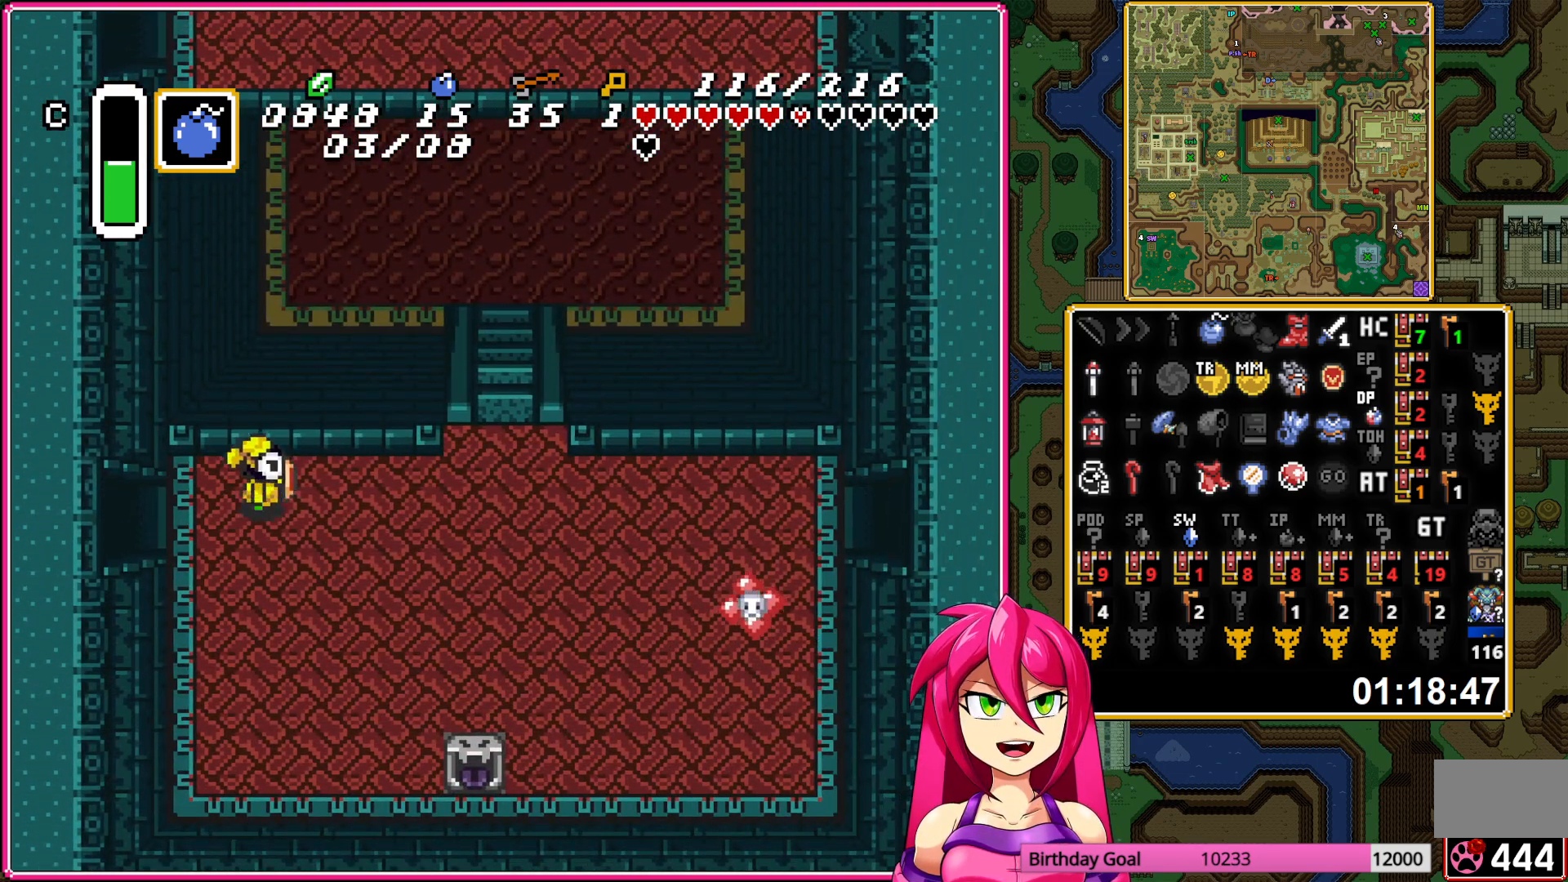
{"buttons": ["DPAD_RIGHT"], "events": []}
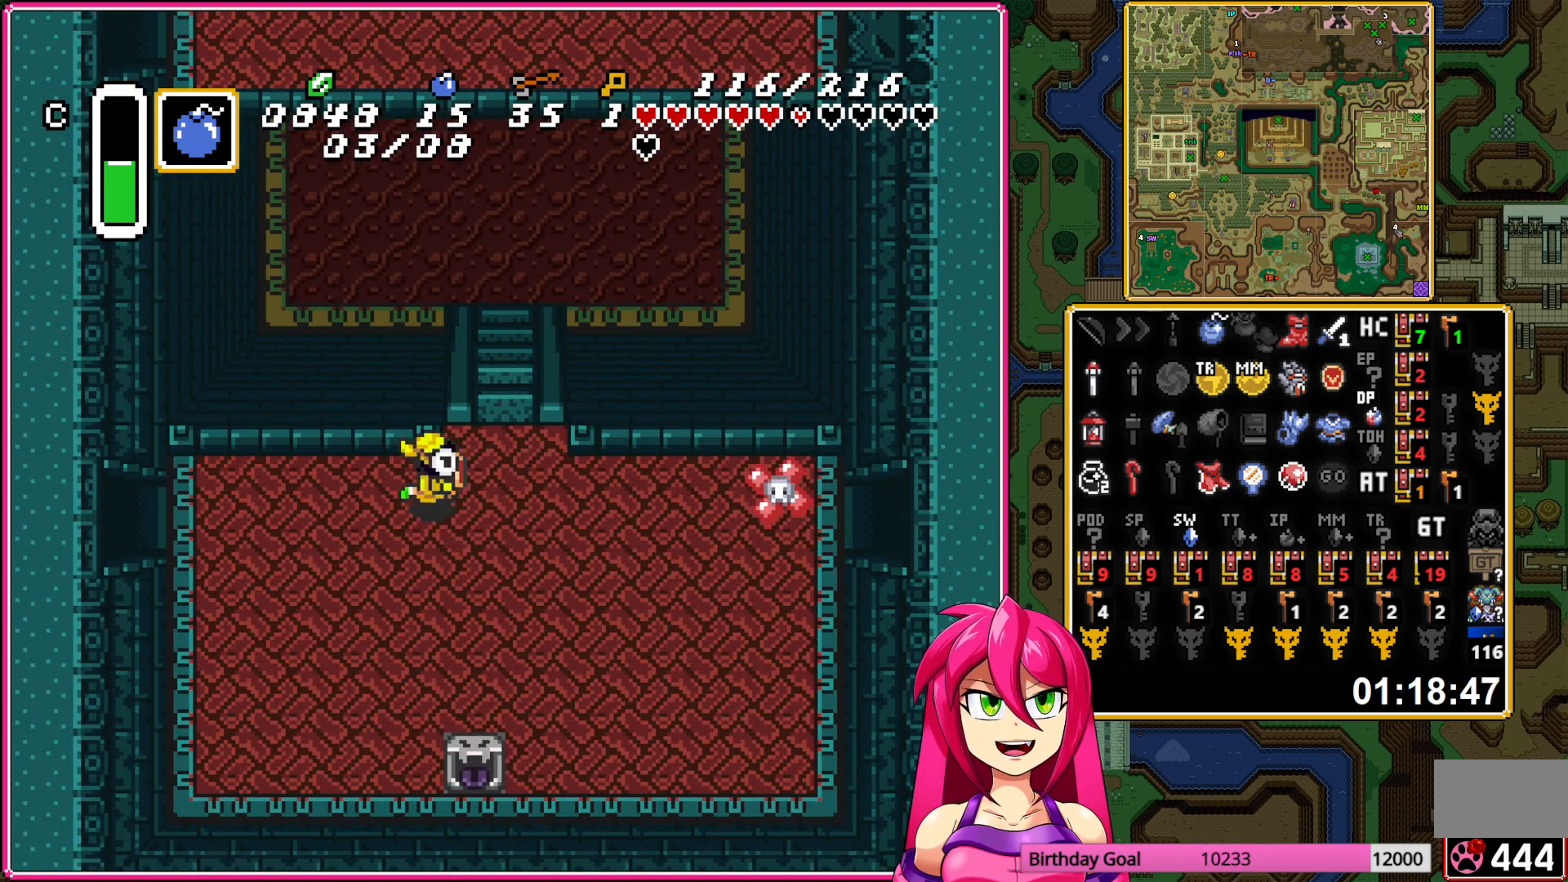
{"buttons": ["DPAD_RIGHT"], "events": []}
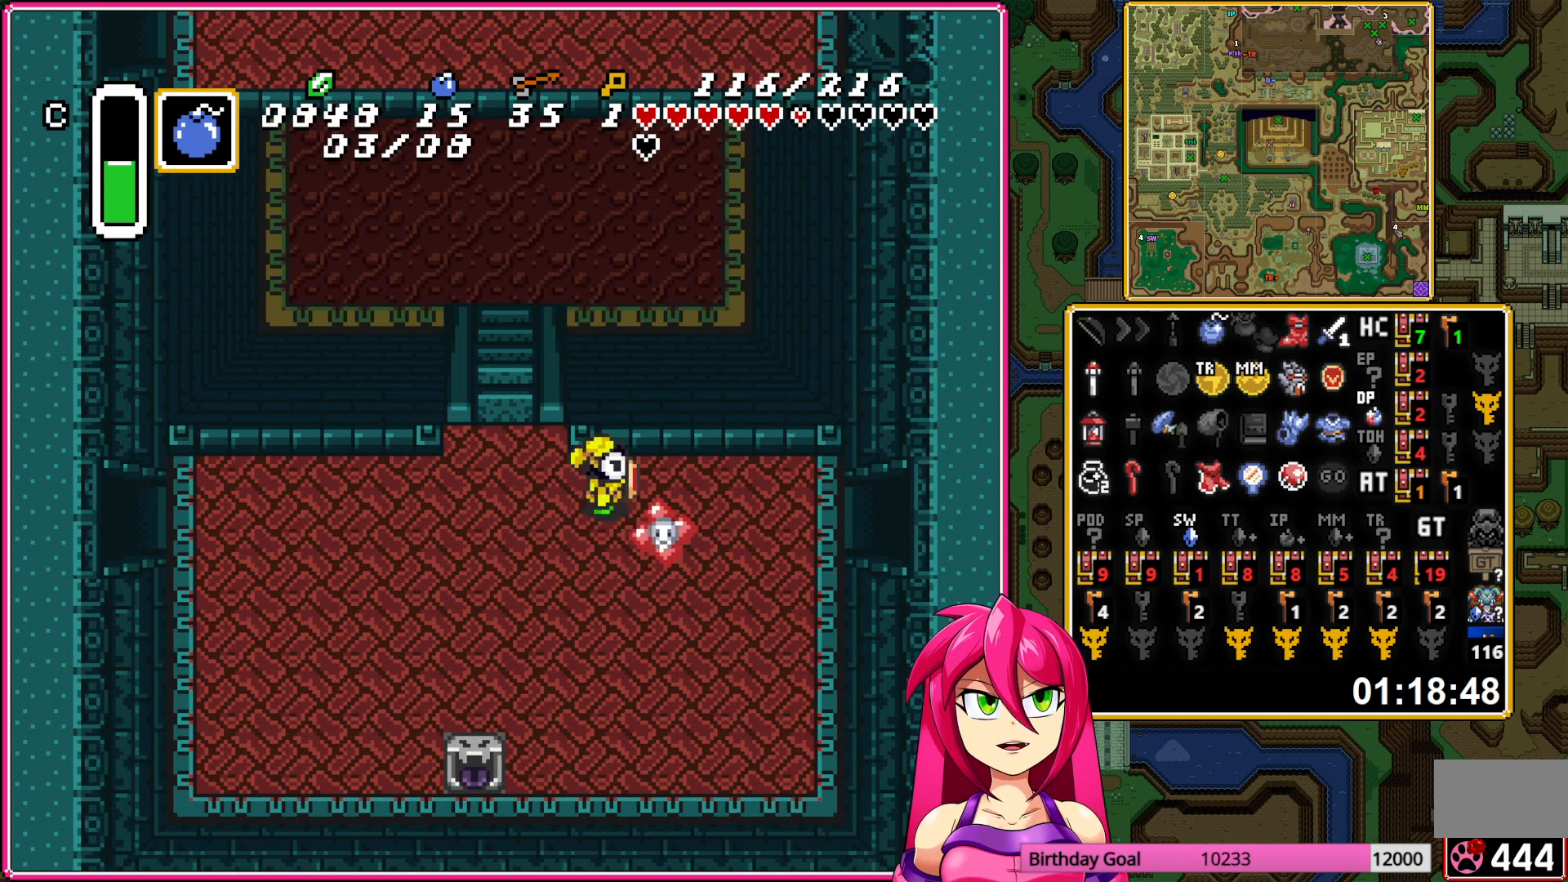
{"buttons": ["DPAD_RIGHT"], "events": [[133, "DPAD_DOWN", "down"], [233, "DPAD_DOWN", "up"]]}
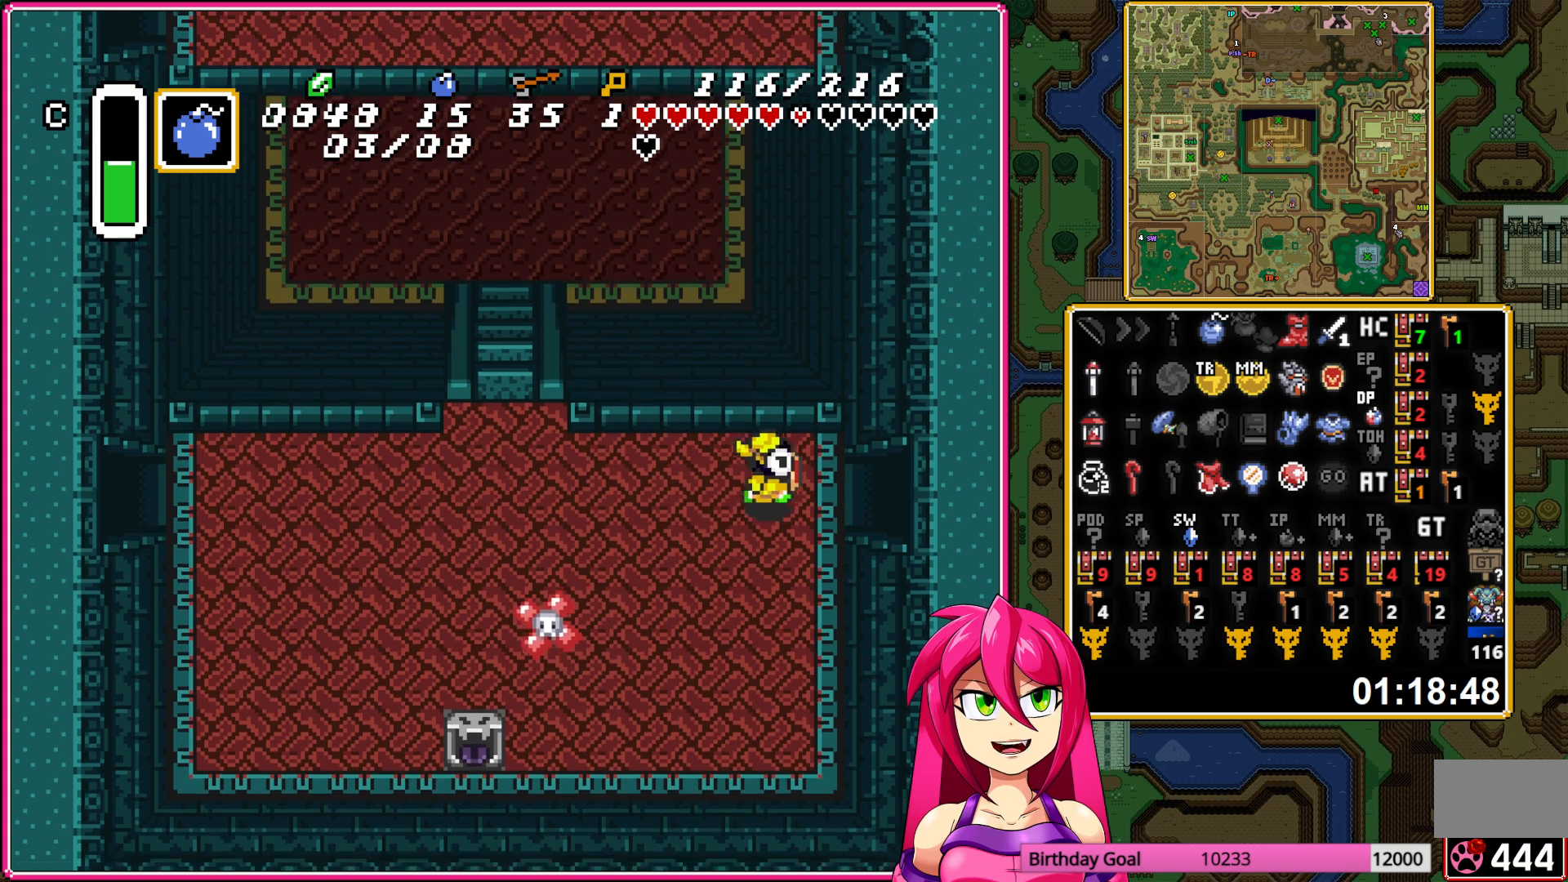
{"buttons": ["DPAD_RIGHT"], "events": []}
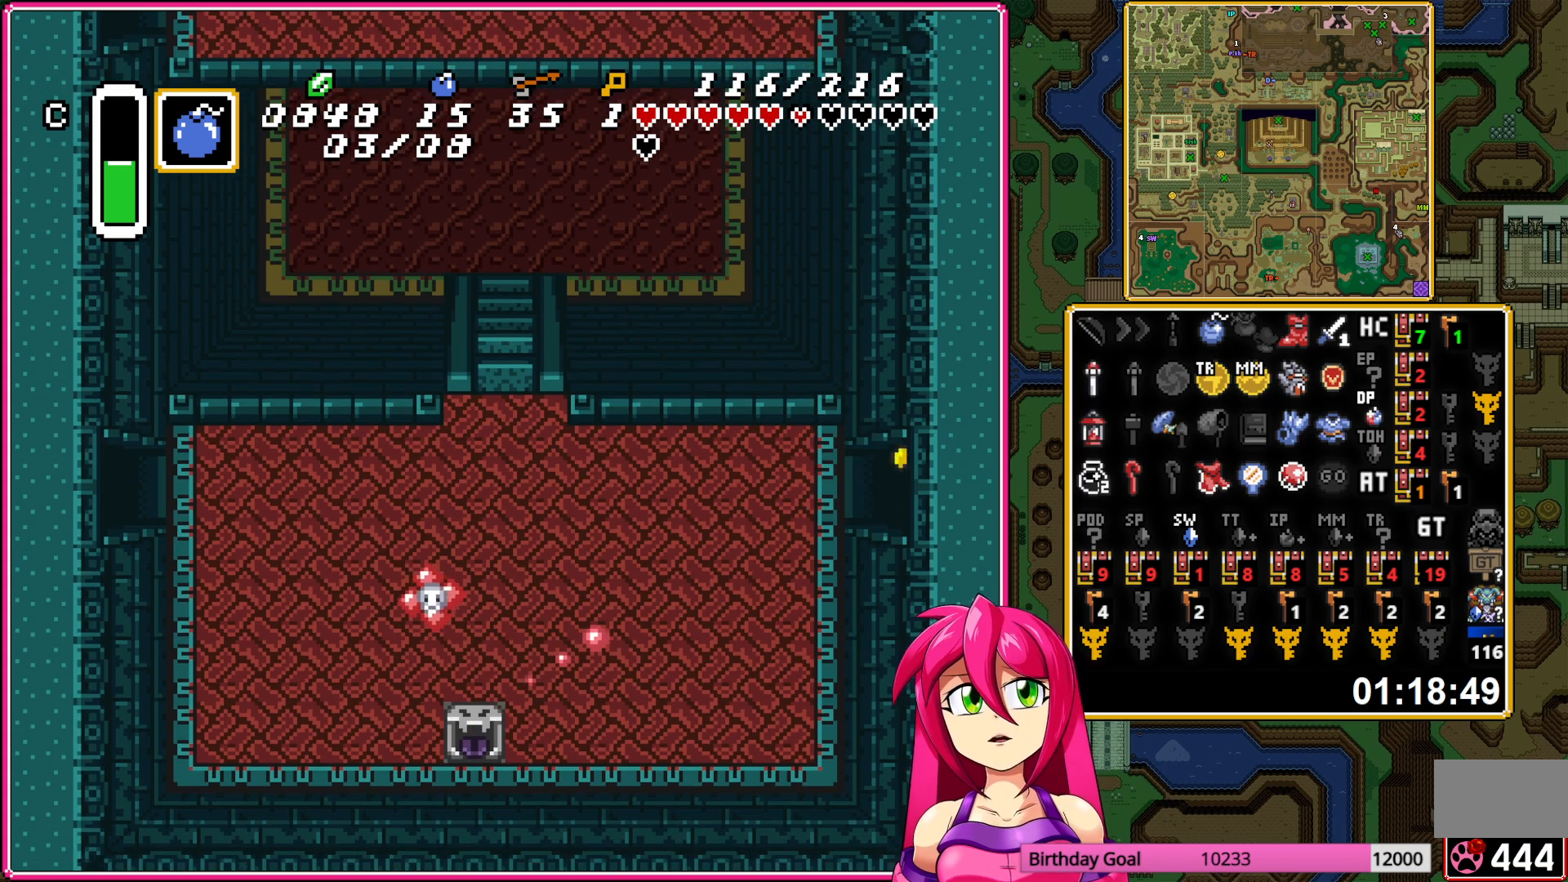
{"buttons": ["DPAD_RIGHT"], "events": []}
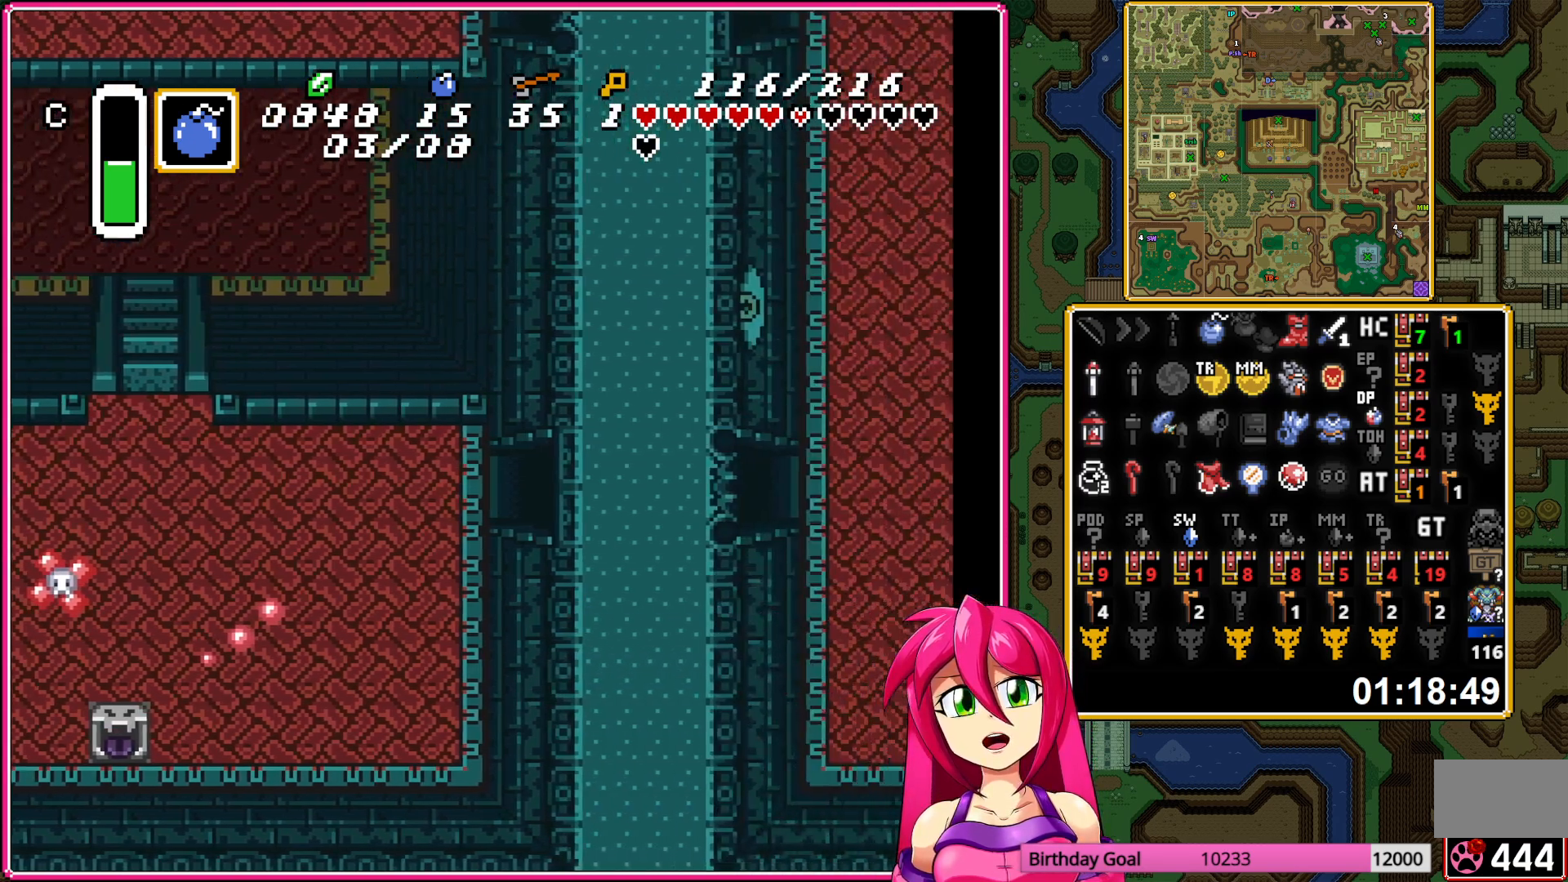
{"buttons": ["DPAD_RIGHT"], "events": []}
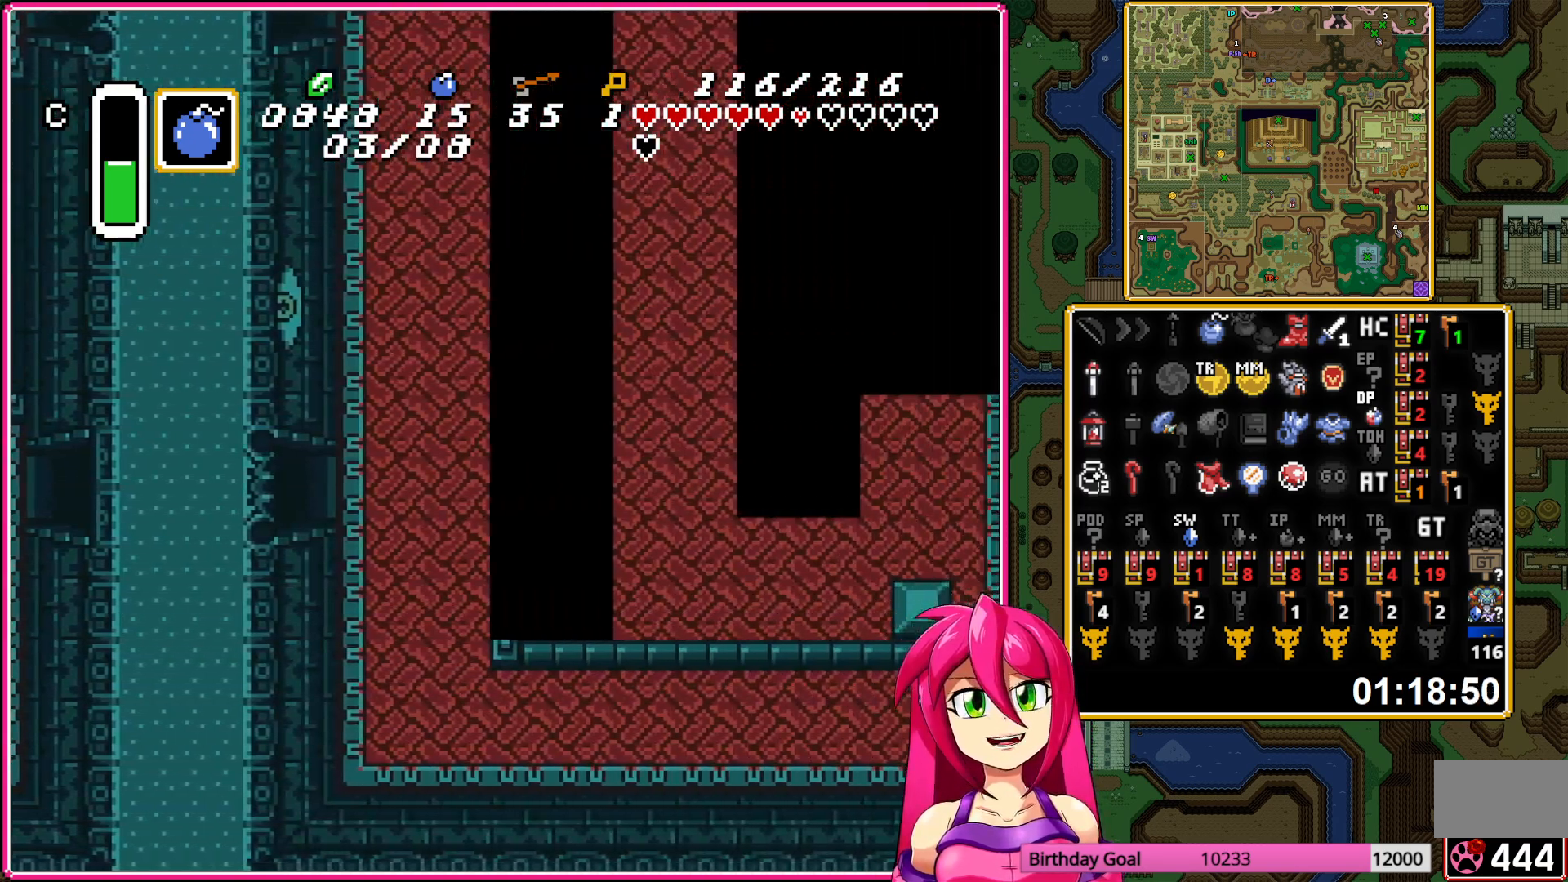
{"buttons": ["DPAD_DOWN", "DPAD_RIGHT"], "events": [[83, "DPAD_DOWN", "down"]]}
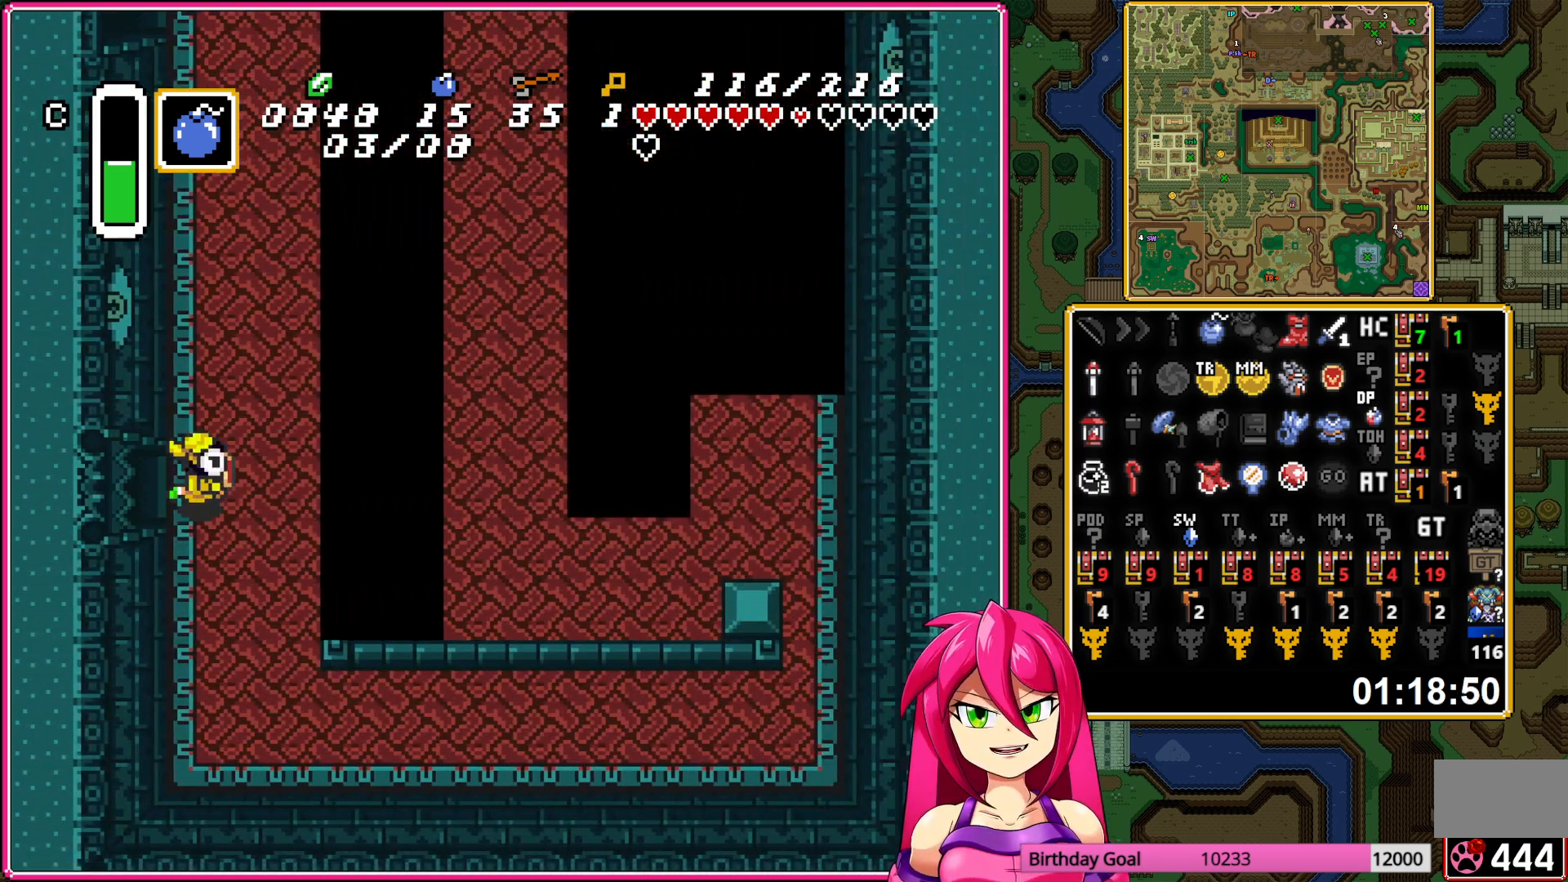
{"buttons": ["DPAD_DOWN"], "events": [[333, "DPAD_RIGHT", "up"]]}
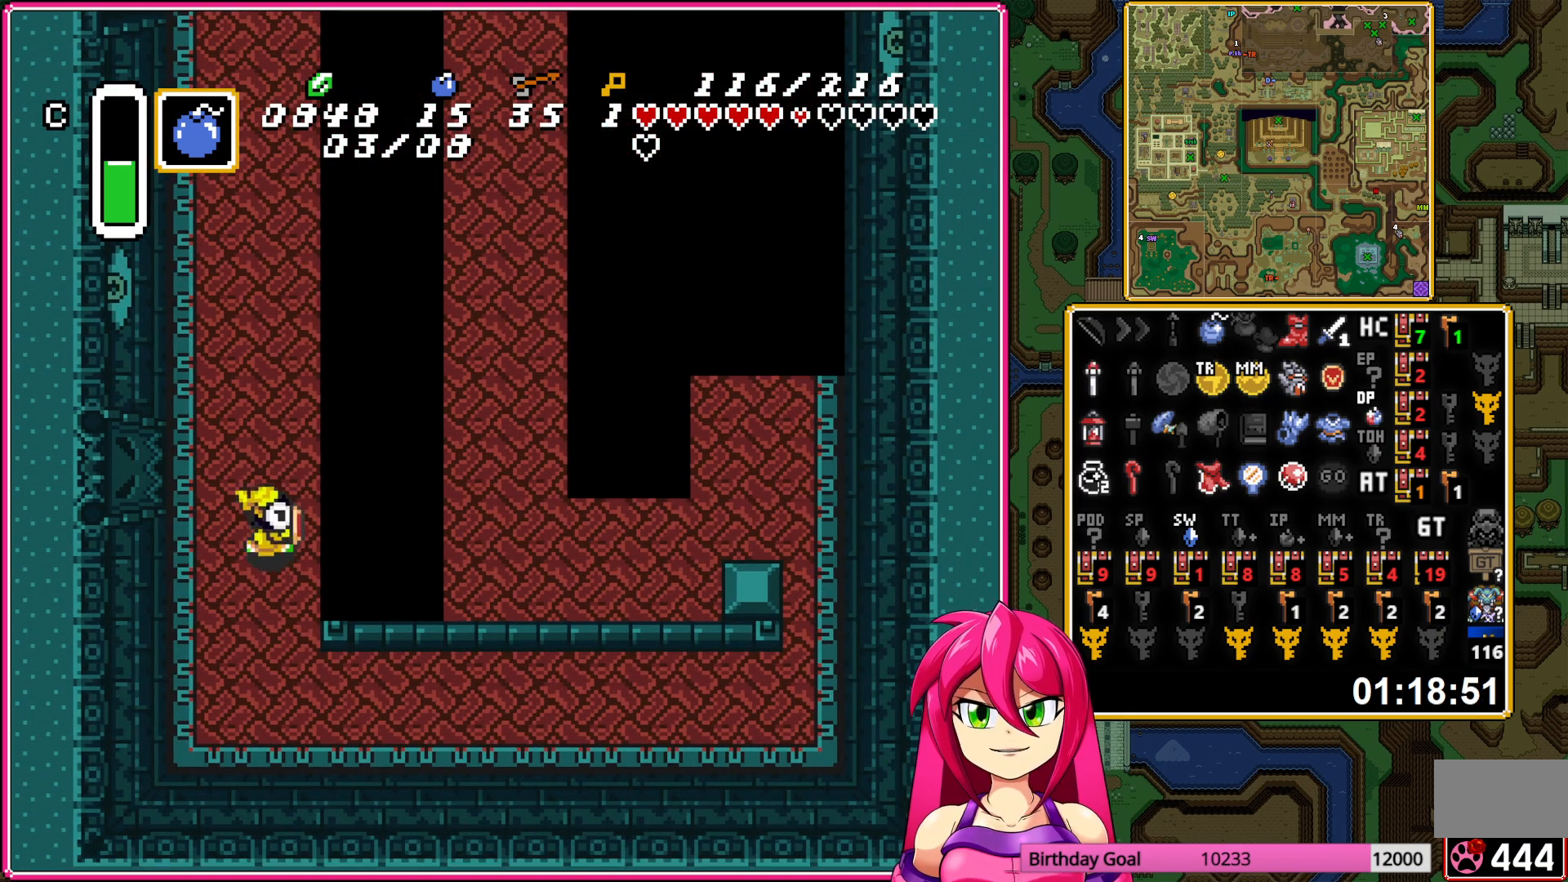
{"buttons": ["A"], "events": [[183, "A", "down"], [217, "DPAD_RIGHT", "down"], [267, "DPAD_DOWN", "up"], [483, "DPAD_RIGHT", "up"]]}
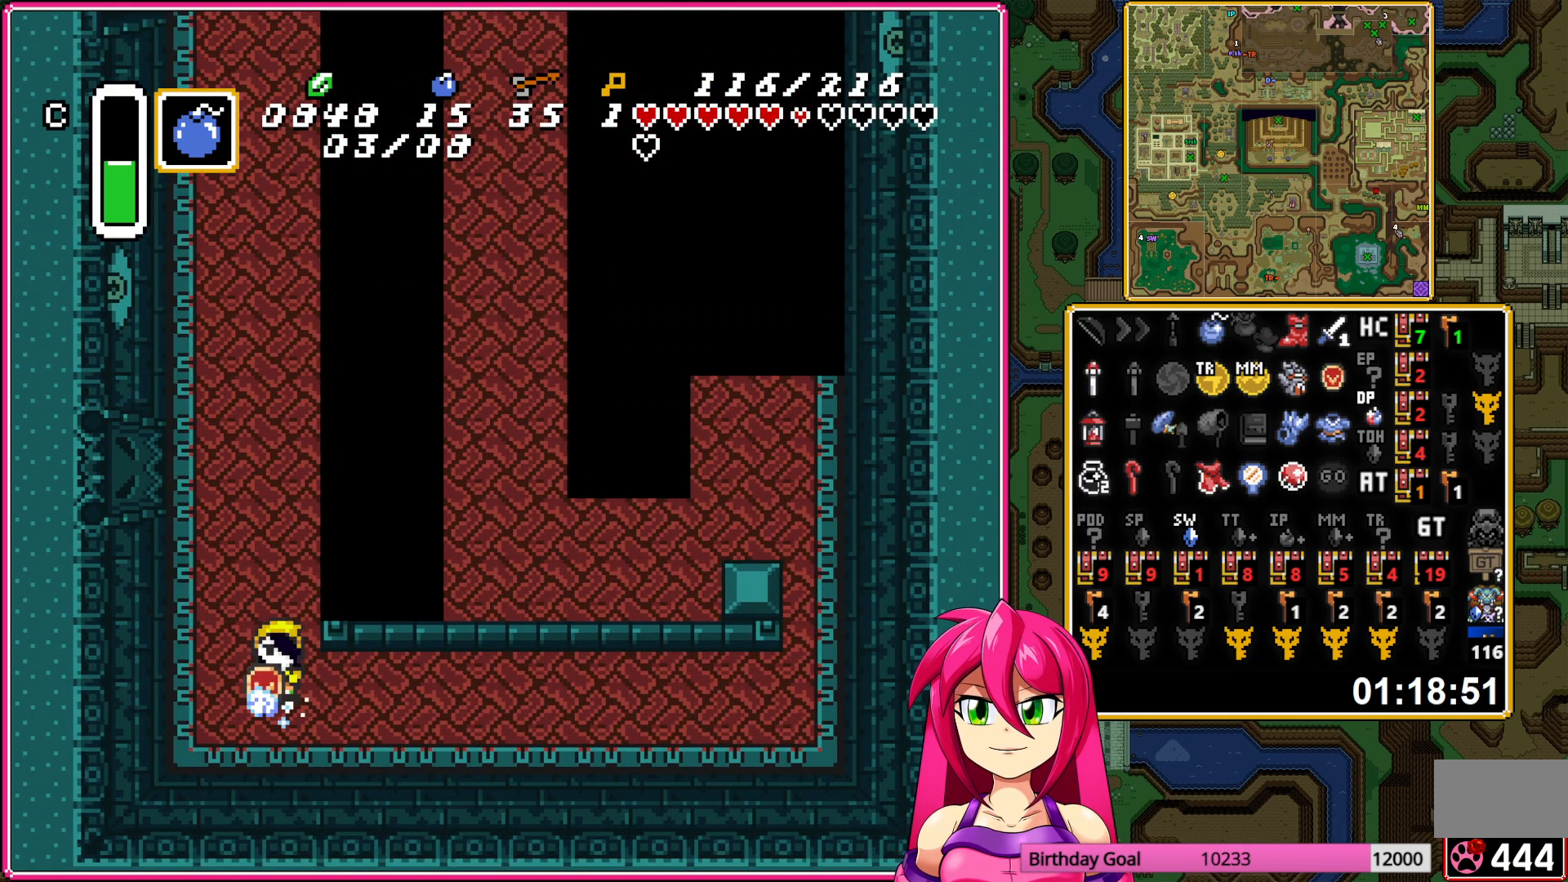
{"buttons": ["A"], "events": []}
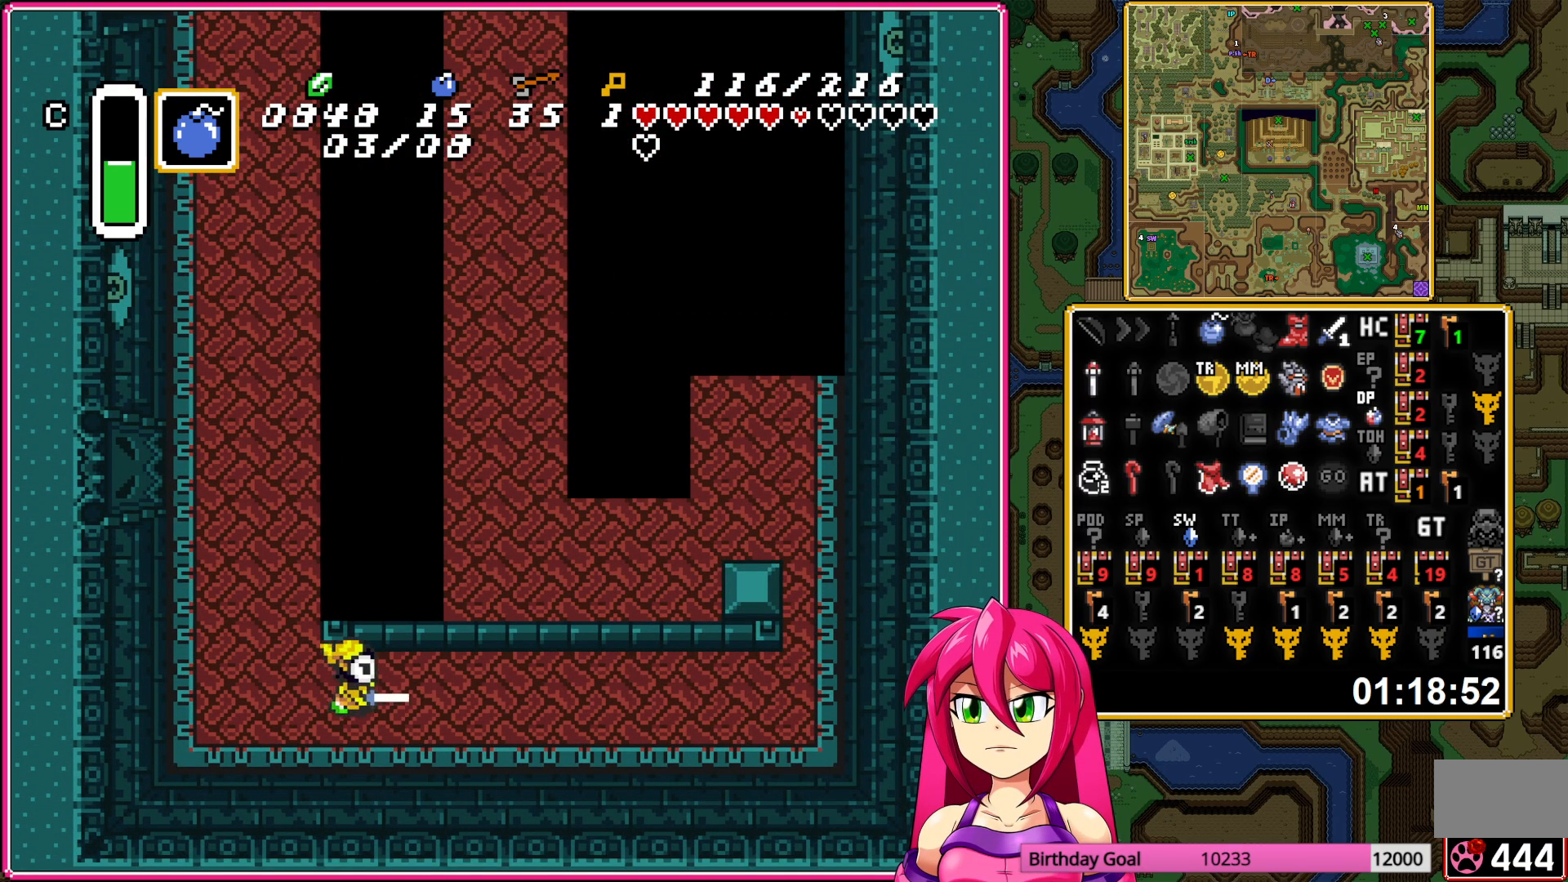
{"buttons": ["DPAD_UP"], "events": [[250, "DPAD_RIGHT", "down"], [250, "DPAD_UP", "down"], [267, "A", "up"], [300, "DPAD_RIGHT", "up"]]}
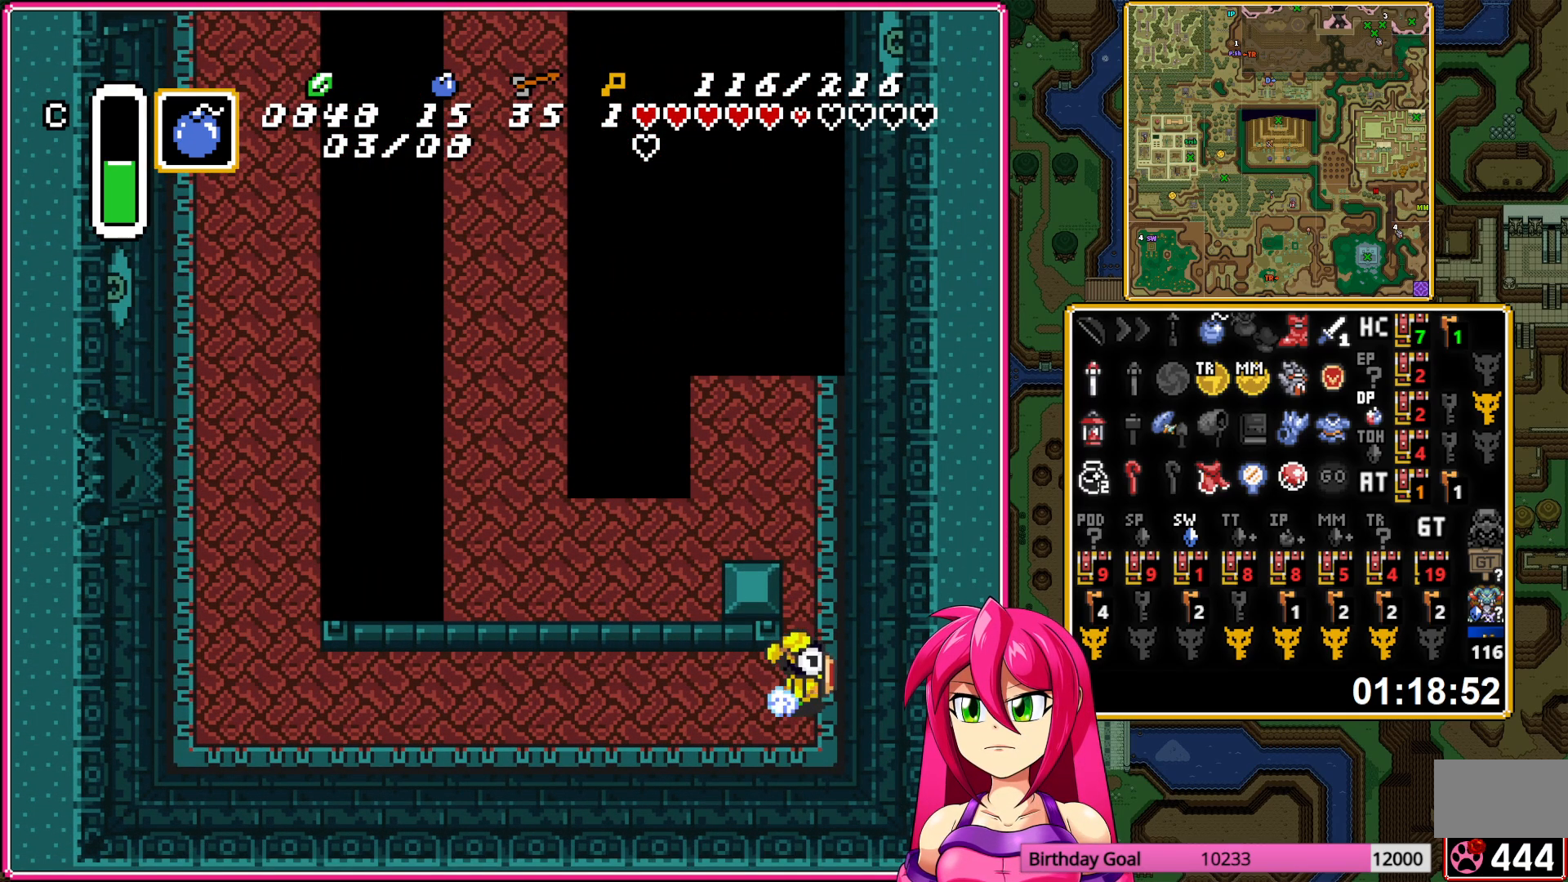
{"buttons": ["DPAD_LEFT"], "events": [[217, "DPAD_LEFT", "down"], [267, "DPAD_UP", "up"]]}
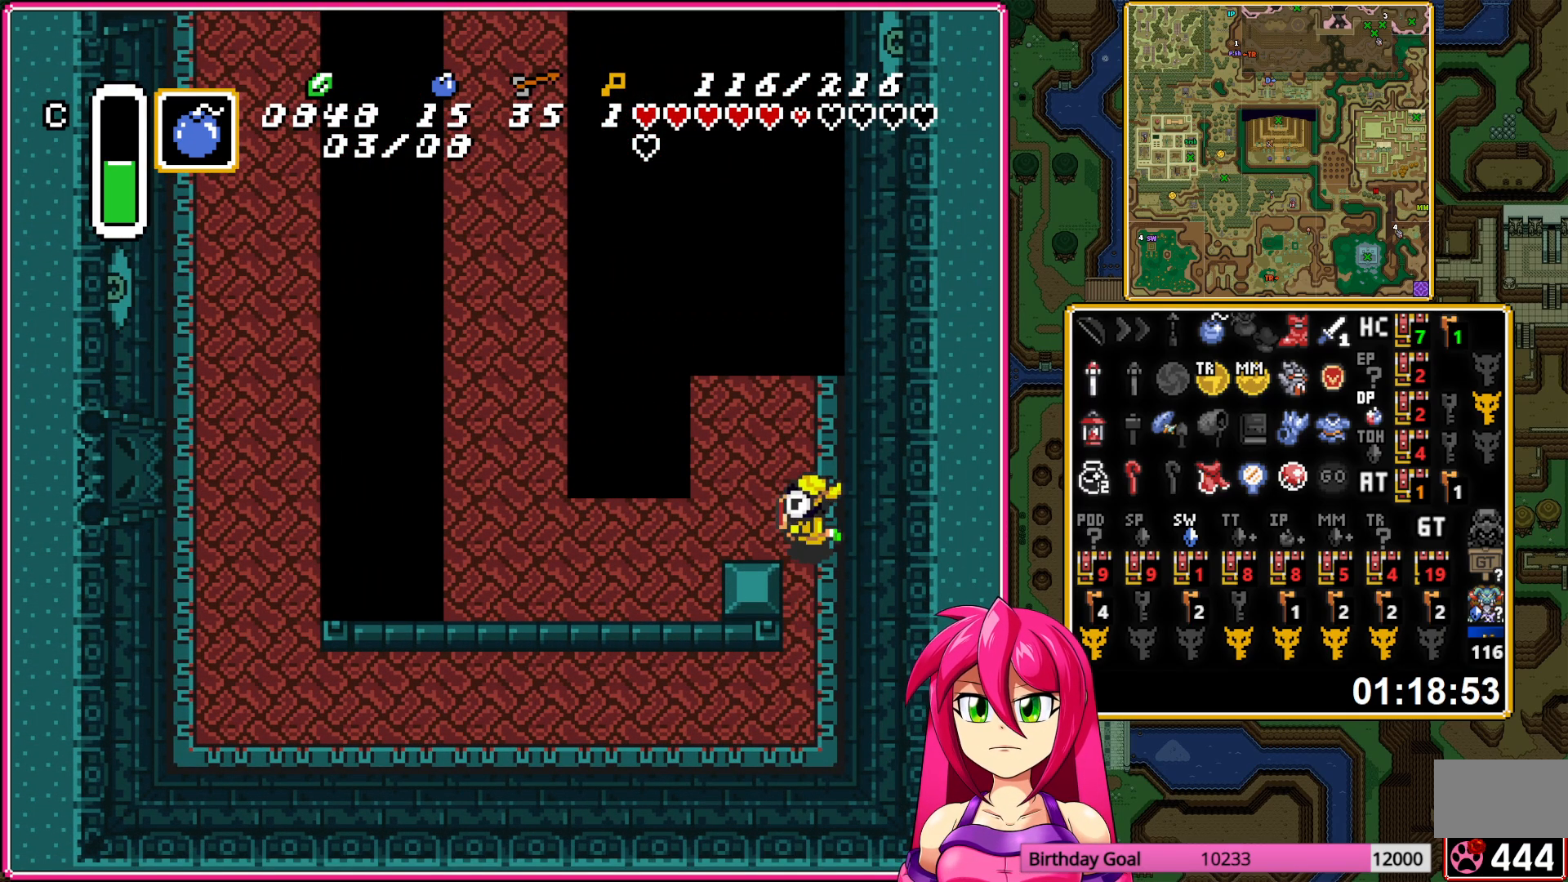
{"buttons": ["DPAD_UP", "DPAD_LEFT"], "events": [[433, "DPAD_UP", "down"]]}
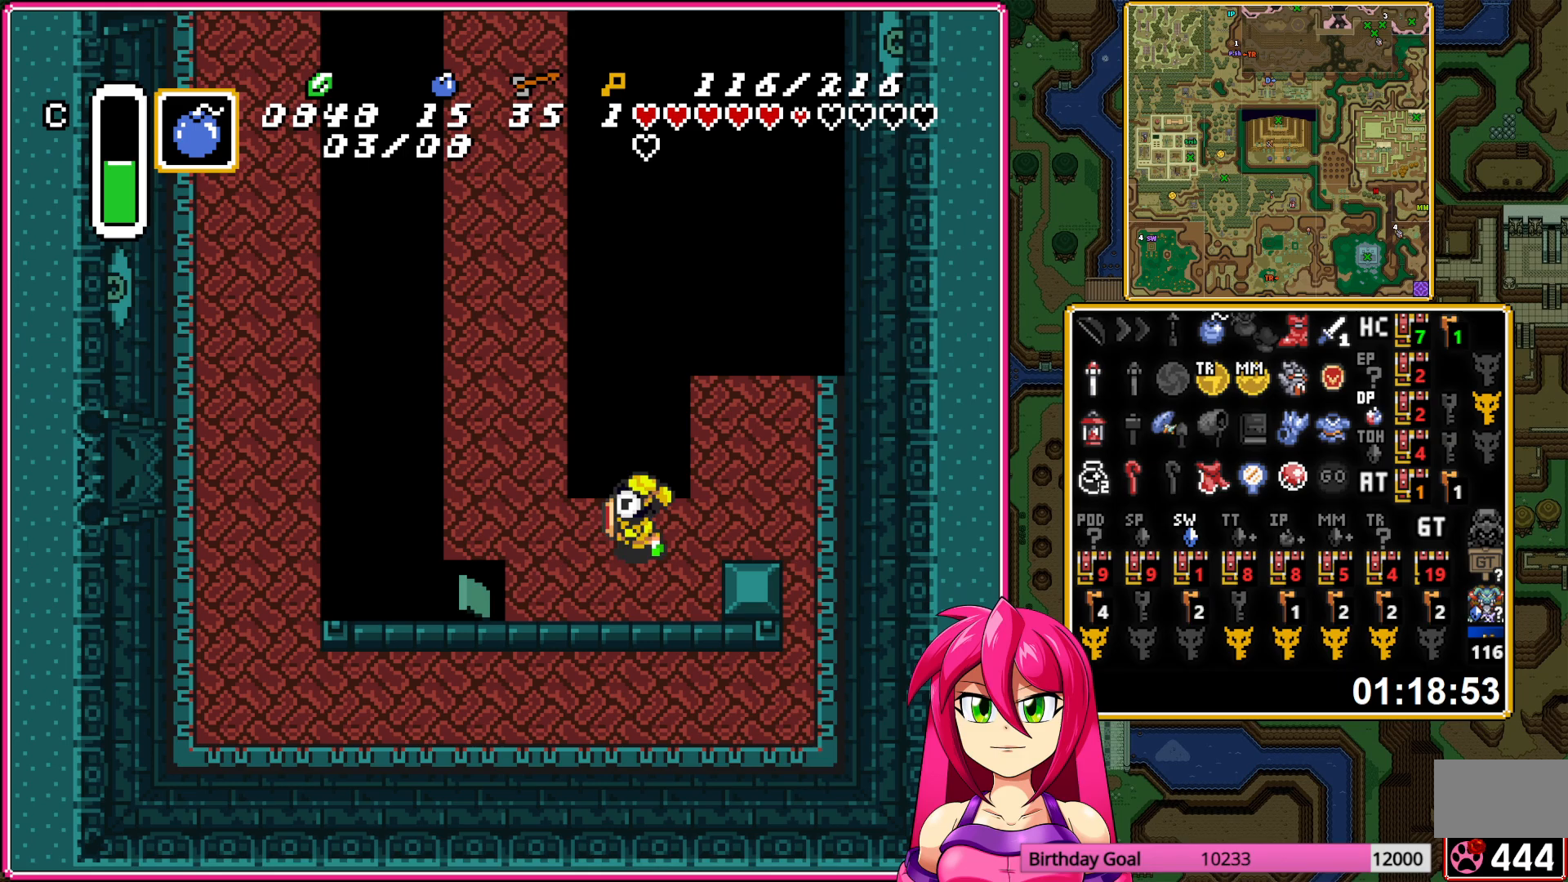
{"buttons": ["A", "DPAD_UP"], "events": [[267, "DPAD_LEFT", "up"], [433, "A", "down"]]}
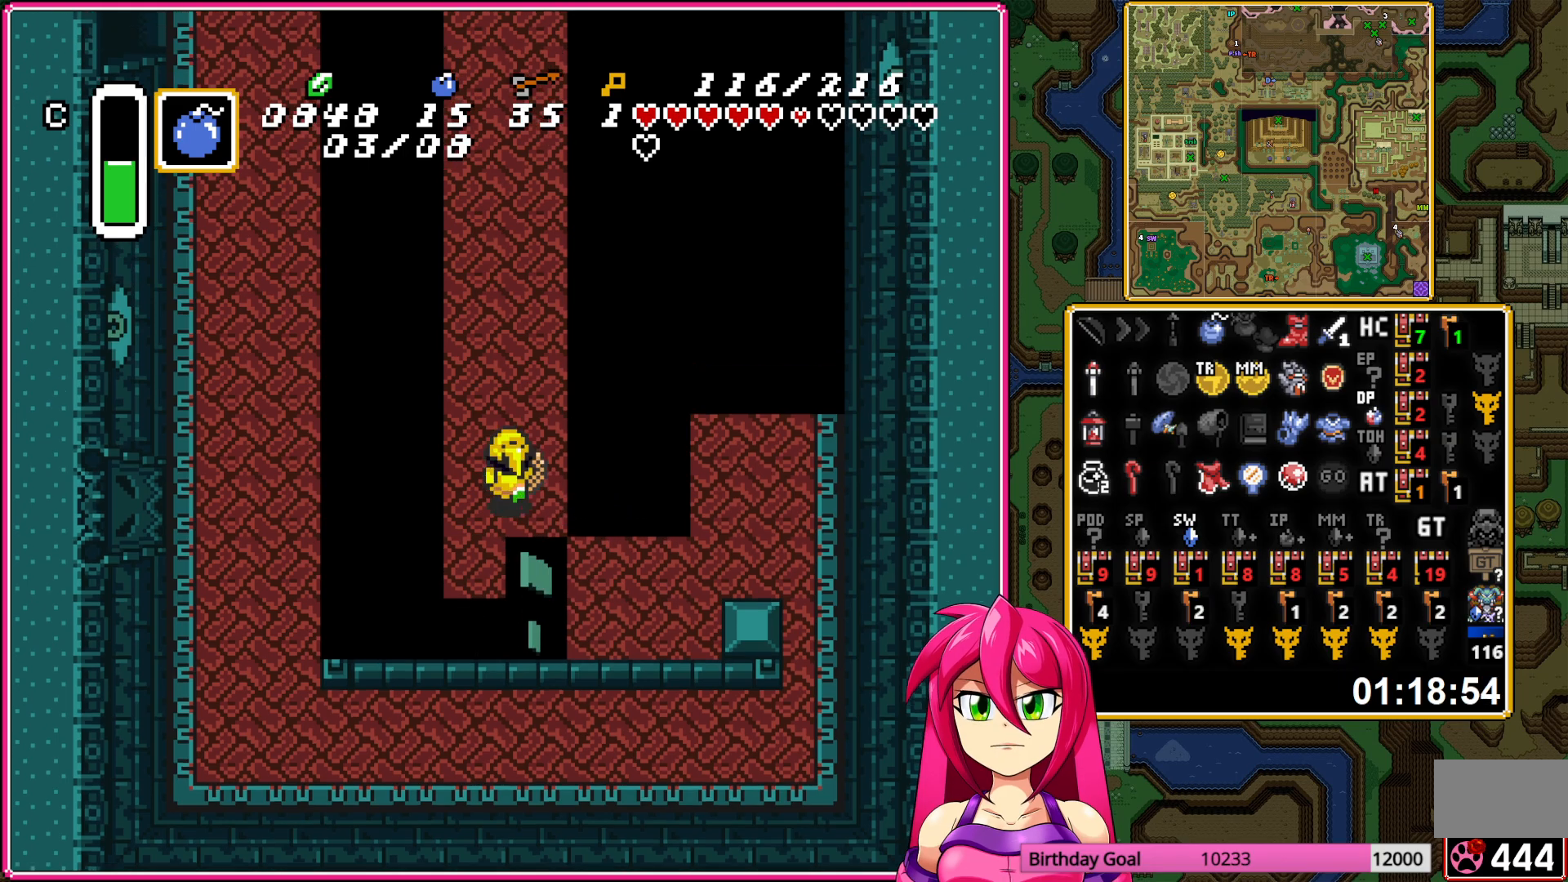
{"buttons": ["A"], "events": [[67, "DPAD_UP", "up"]]}
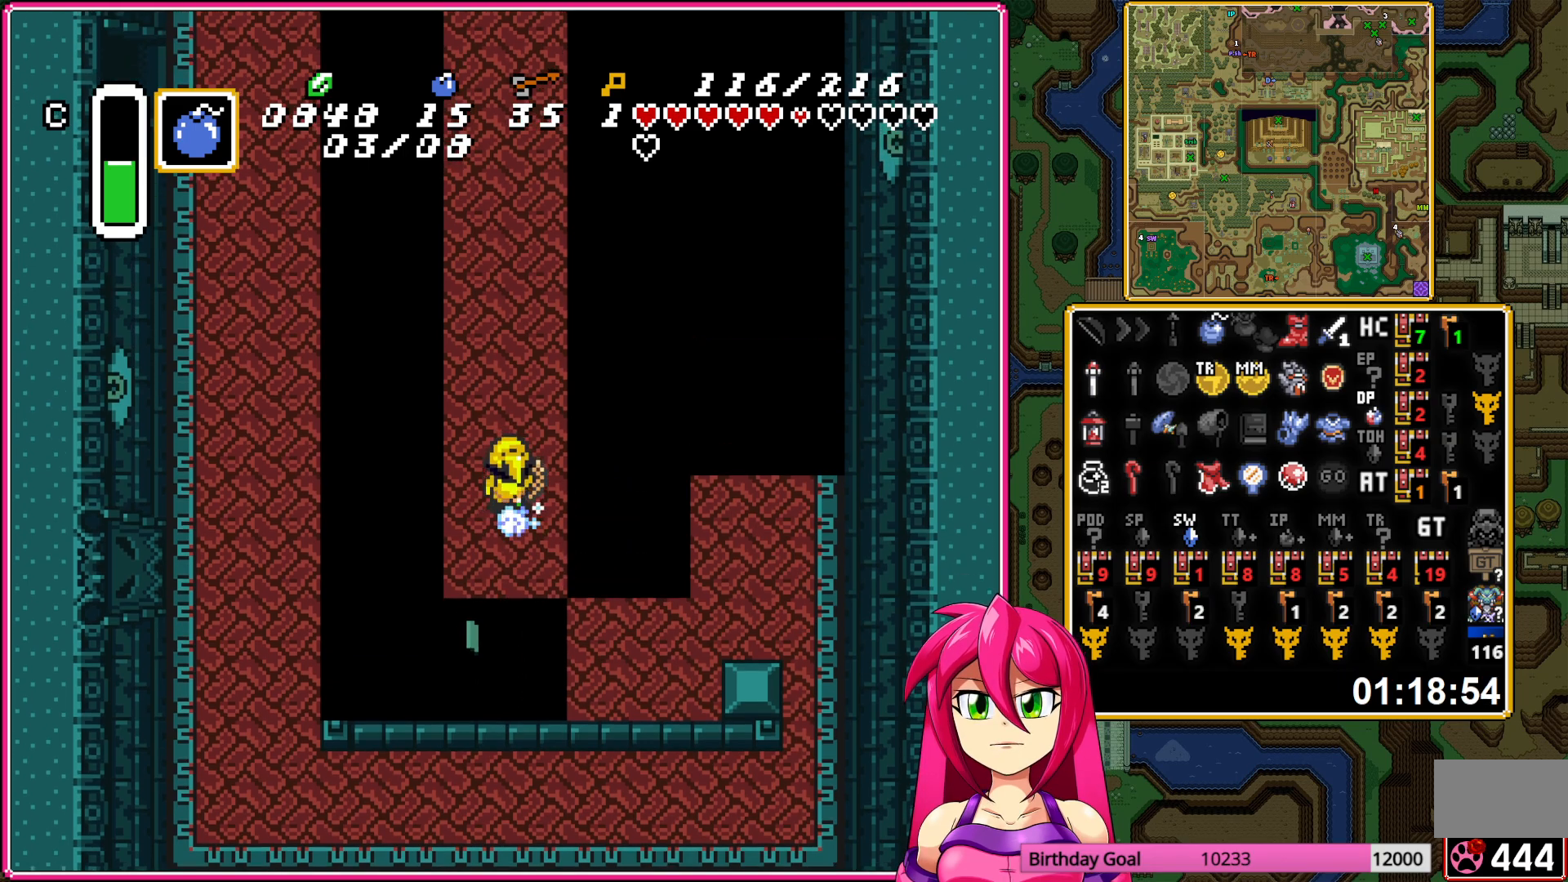
{"buttons": ["A"], "events": []}
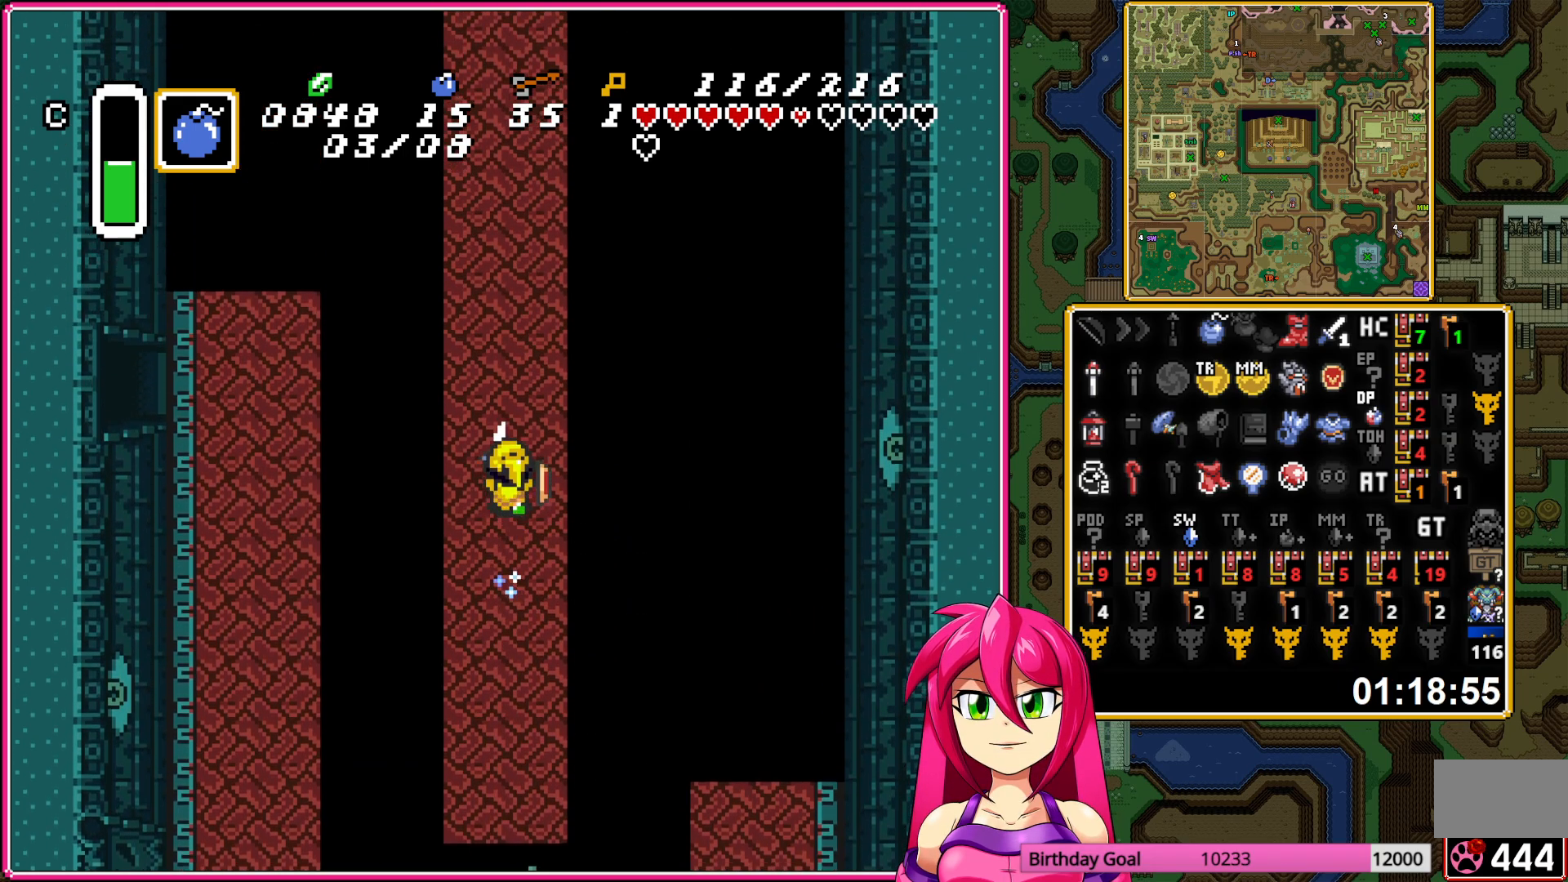
{"buttons": ["A"], "events": []}
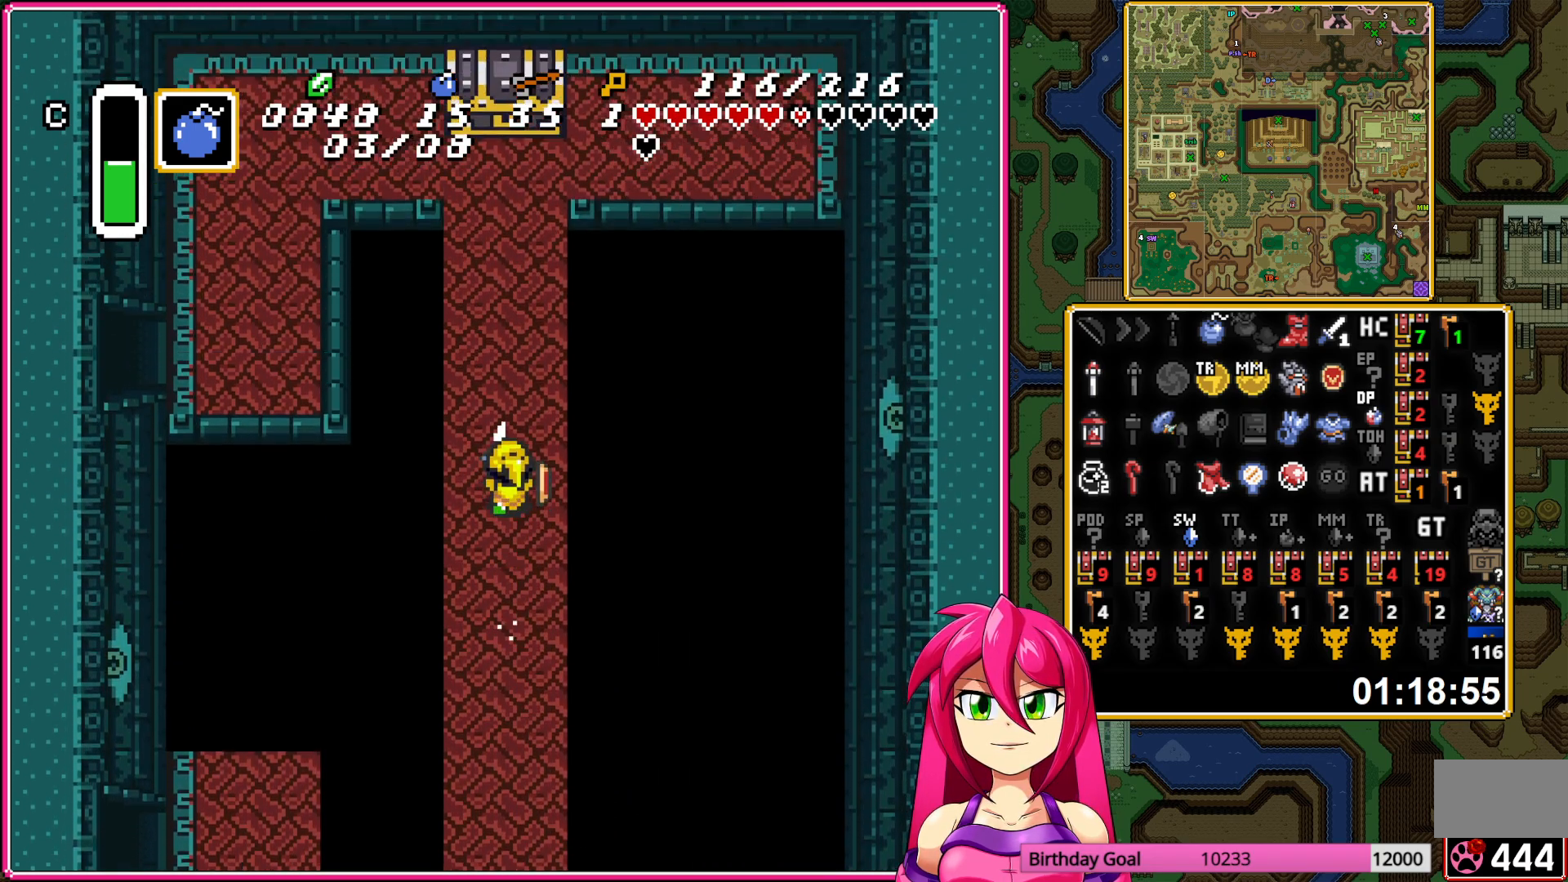
{"buttons": [], "events": [[33, "DPAD_RIGHT", "down"], [50, "DPAD_UP", "down"], [83, "A", "up"], [83, "DPAD_RIGHT", "up"], [317, "A", "down"], [433, "A", "up"], [450, "DPAD_UP", "up"]]}
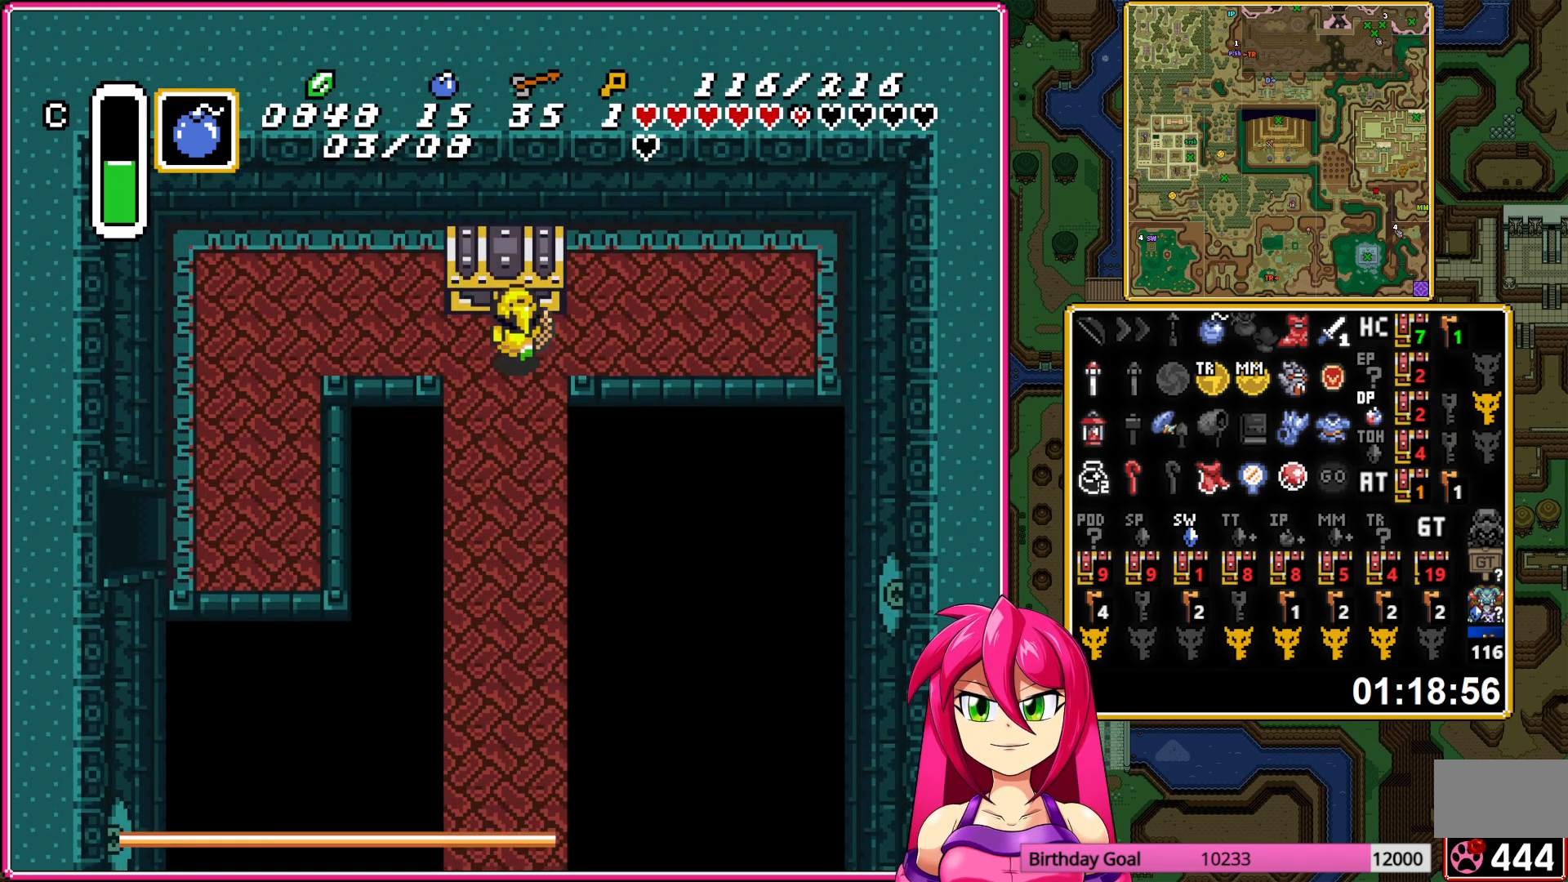
{"buttons": ["DPAD_LEFT"], "events": [[17, "A", "down"], [117, "DPAD_LEFT", "down"], [150, "A", "up"]]}
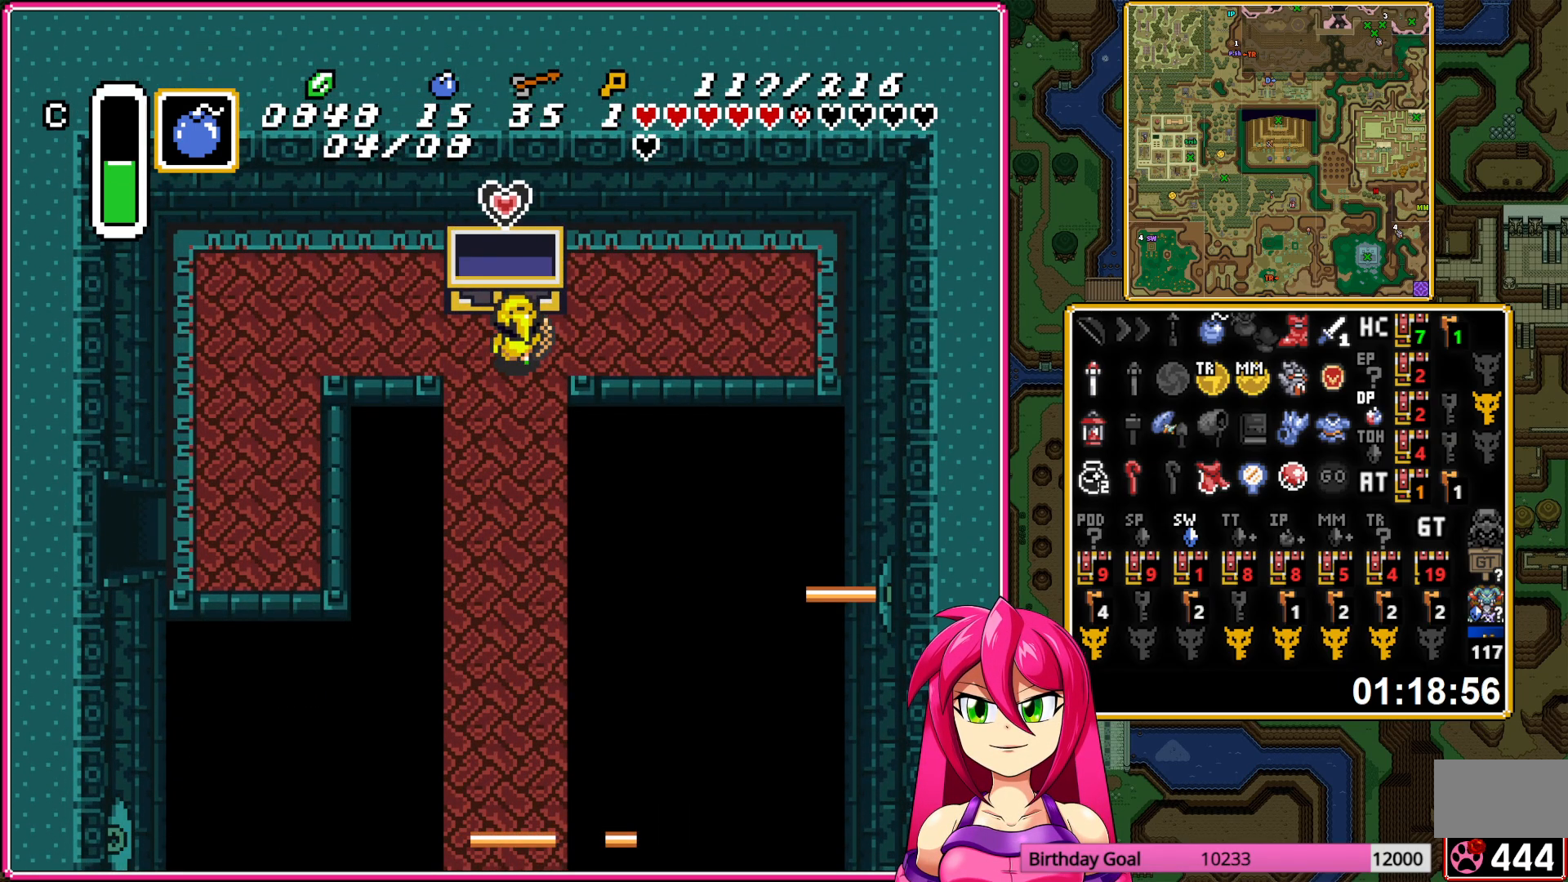
{"buttons": ["DPAD_LEFT"], "events": []}
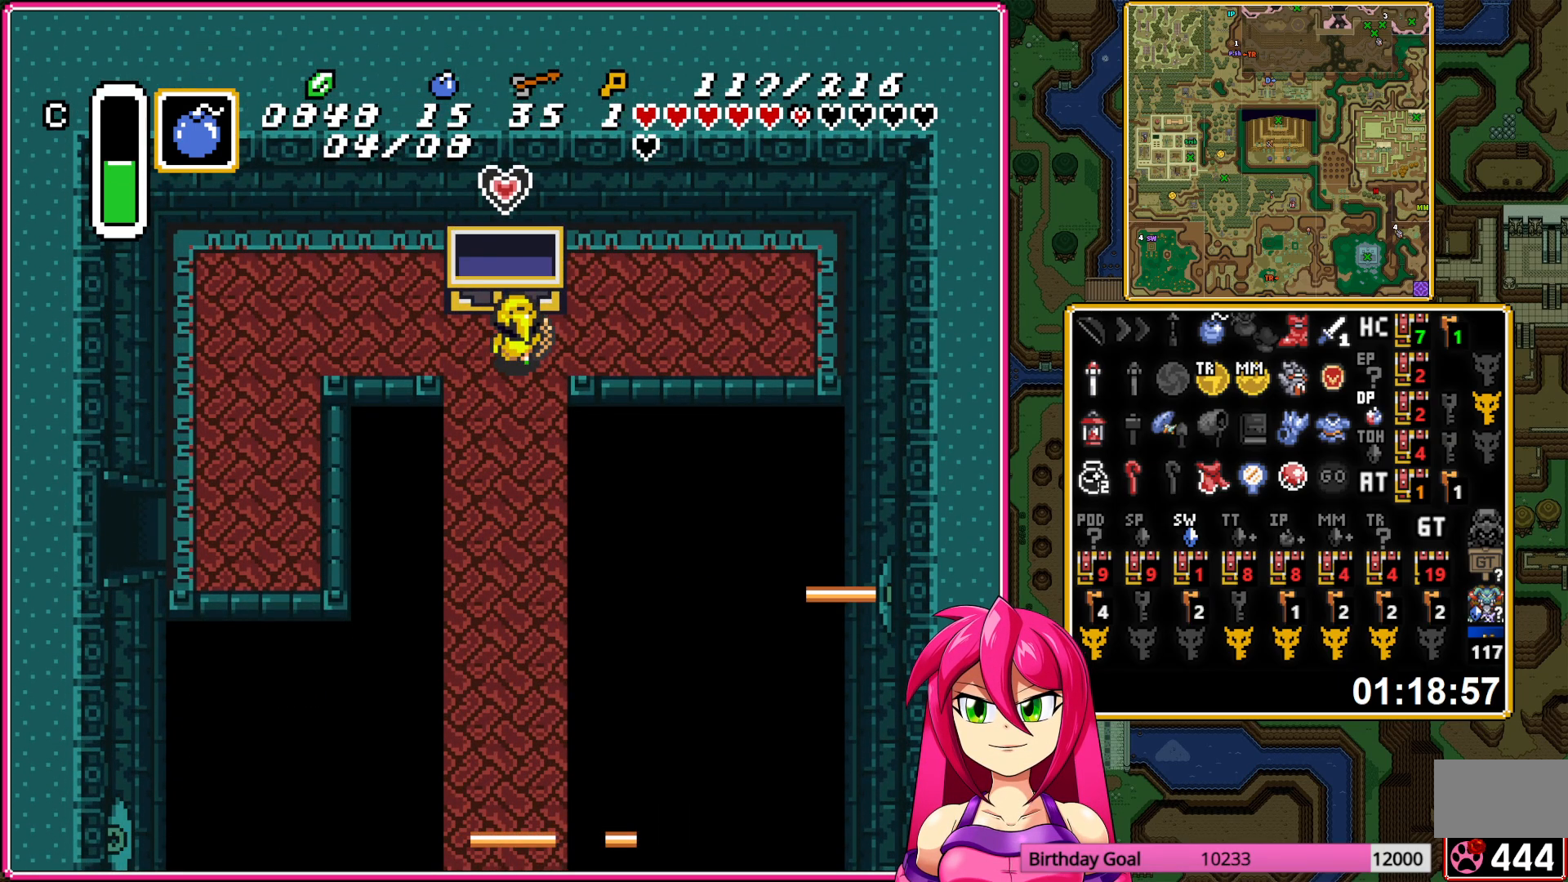
{"buttons": ["DPAD_LEFT"], "events": []}
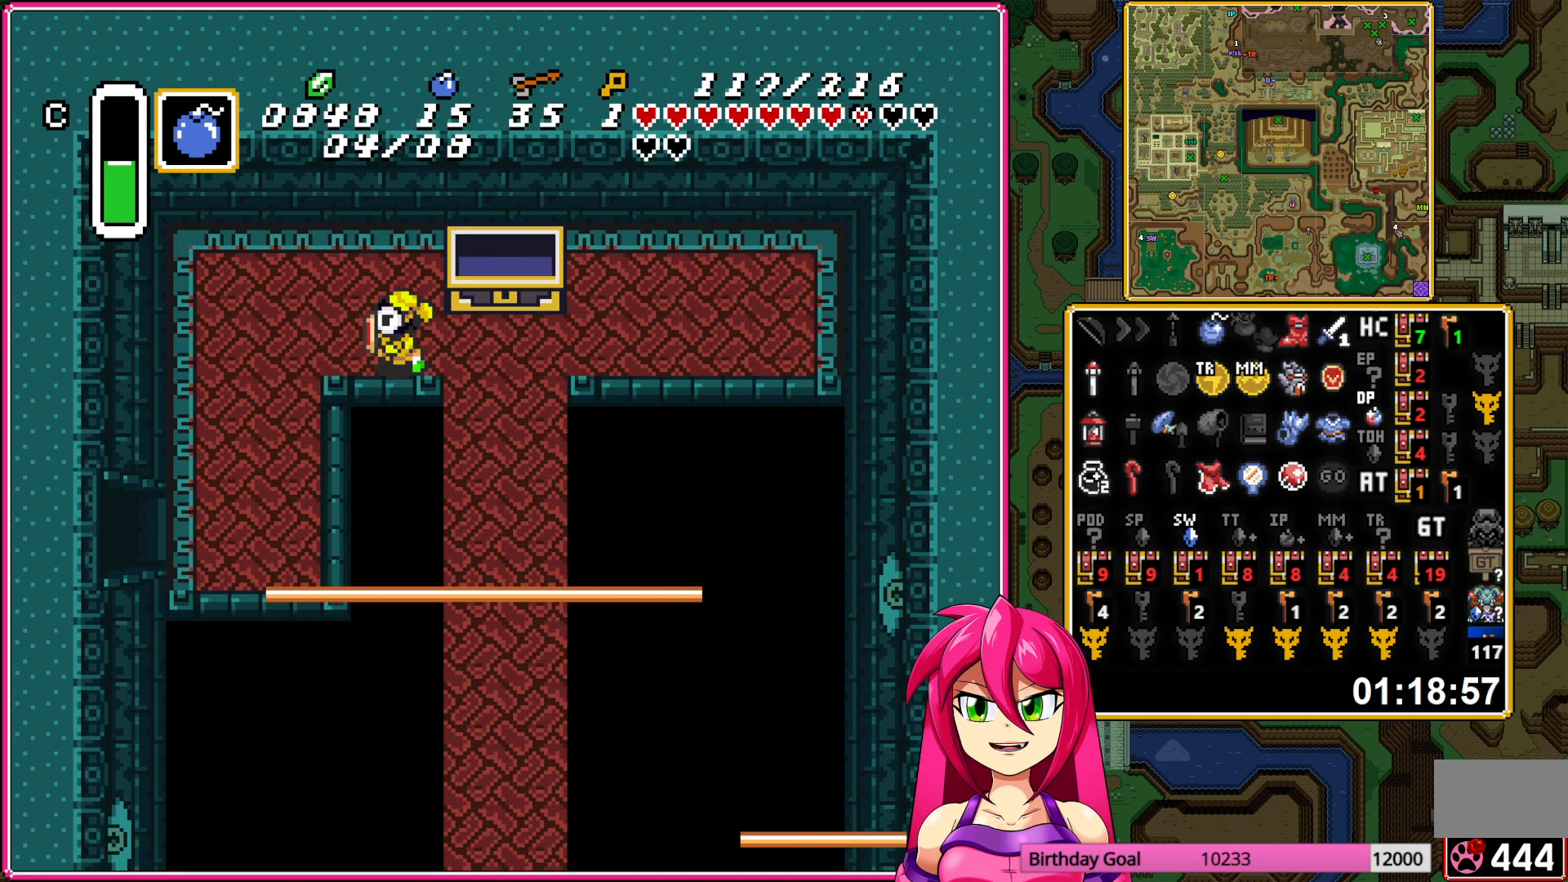
{"buttons": ["DPAD_DOWN"], "events": [[233, "DPAD_DOWN", "down"], [333, "DPAD_LEFT", "up"]]}
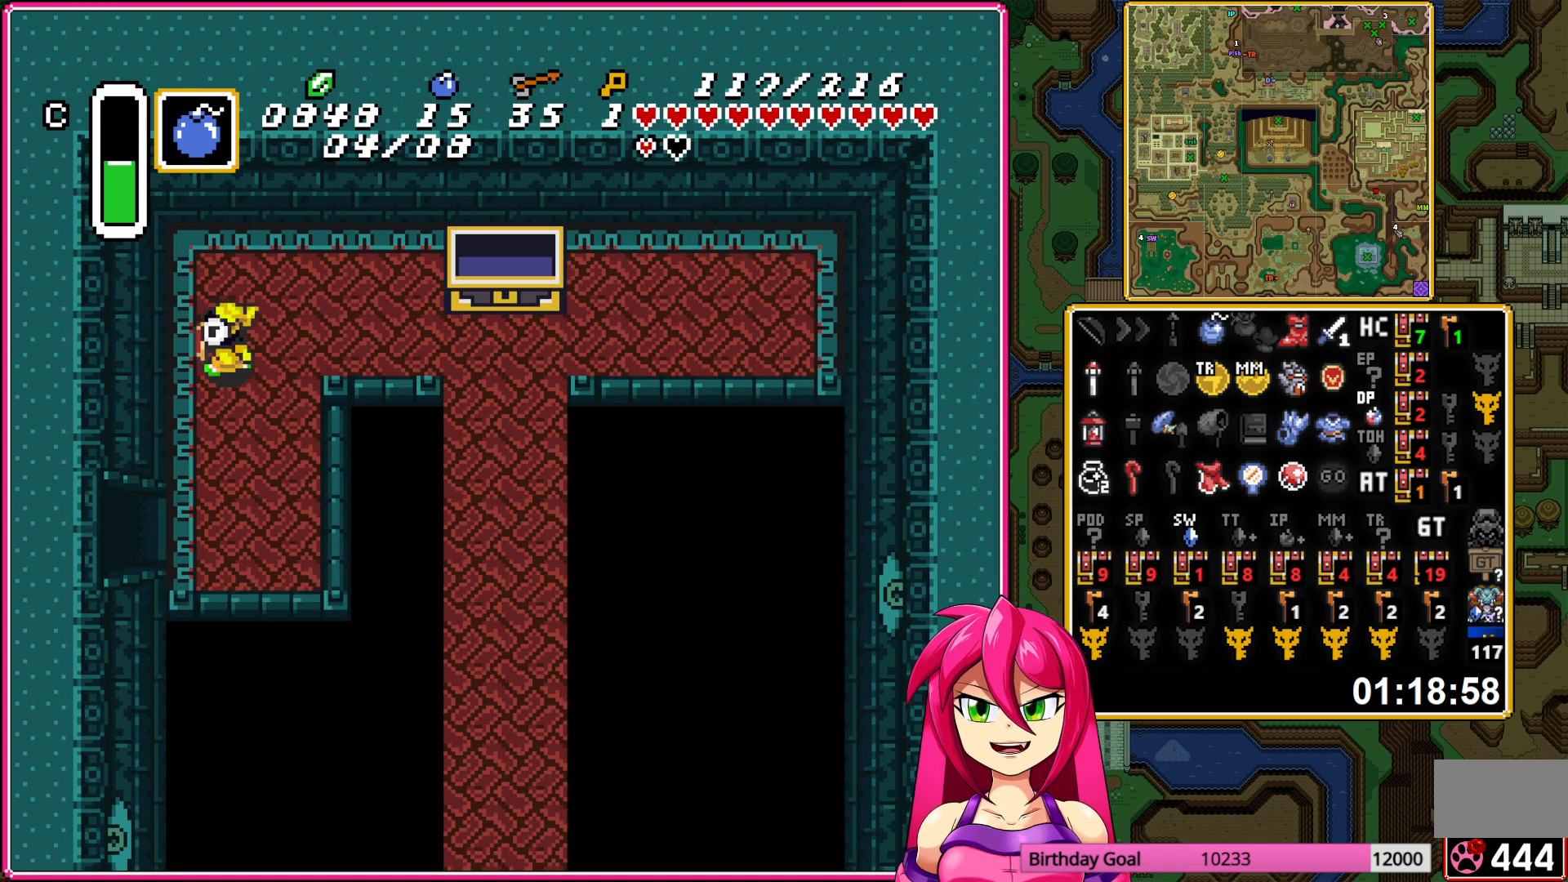
{"buttons": ["DPAD_LEFT"], "events": [[250, "DPAD_DOWN", "up"], [250, "DPAD_LEFT", "down"]]}
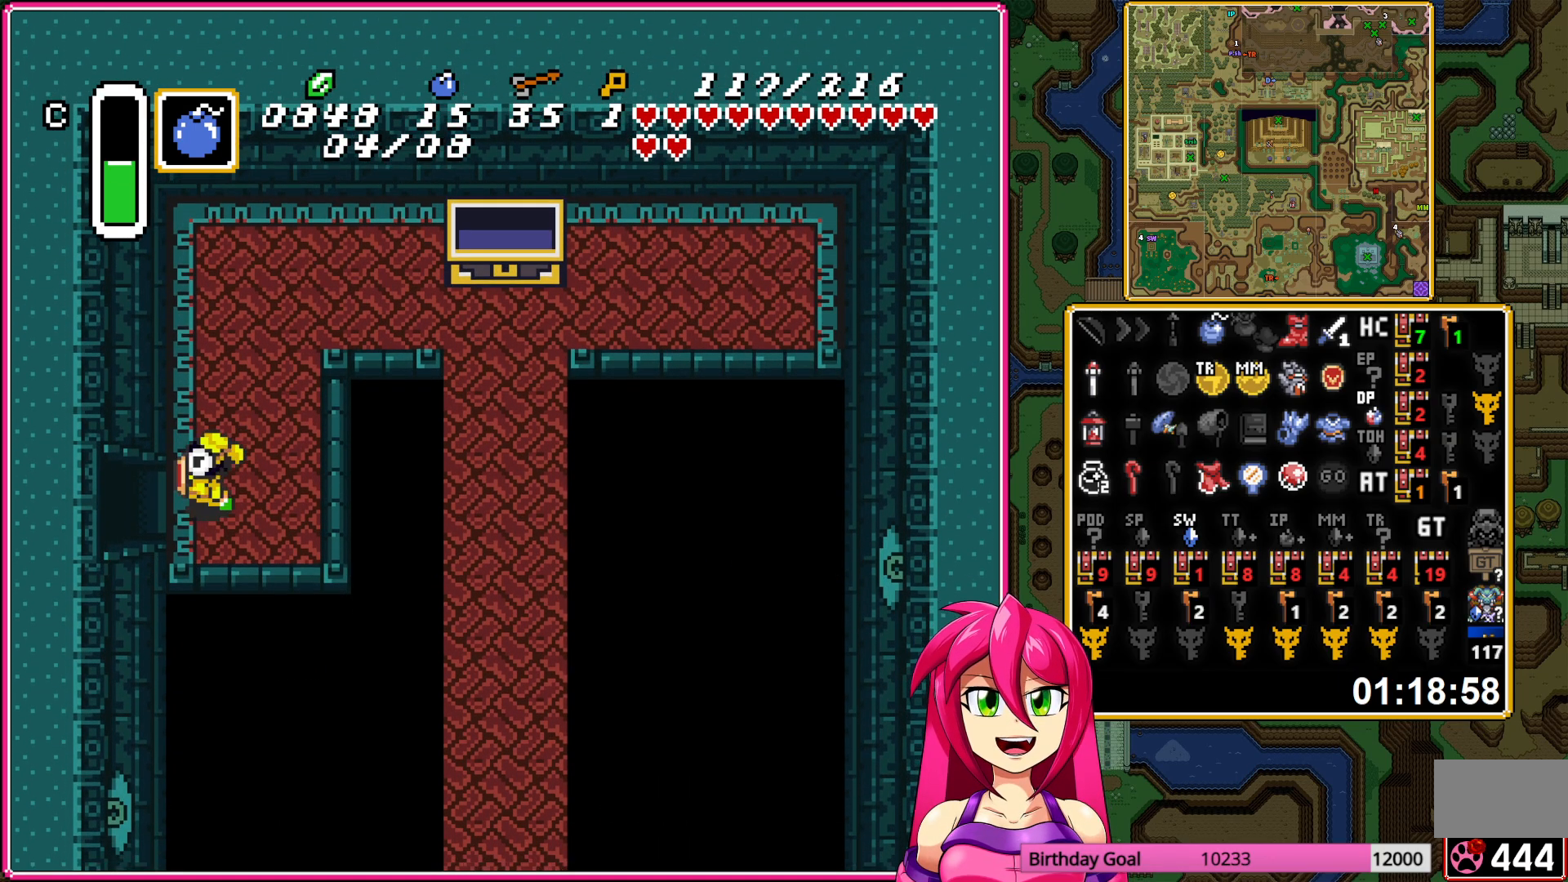
{"buttons": ["DPAD_LEFT"], "events": []}
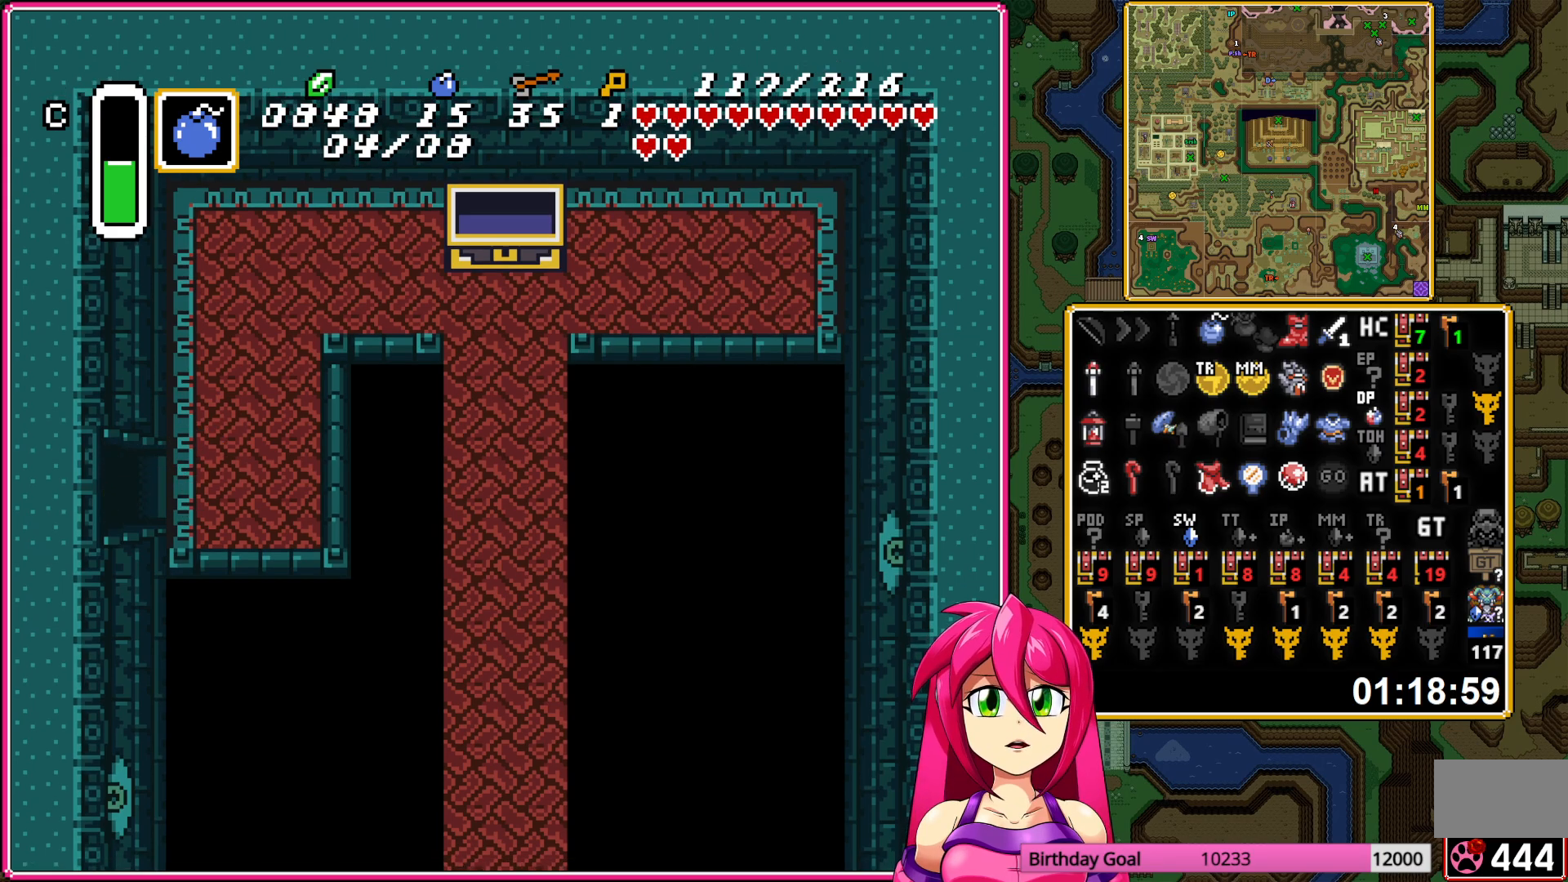
{"buttons": ["DPAD_UP", "DPAD_LEFT"], "events": [[500, "DPAD_UP", "down"]]}
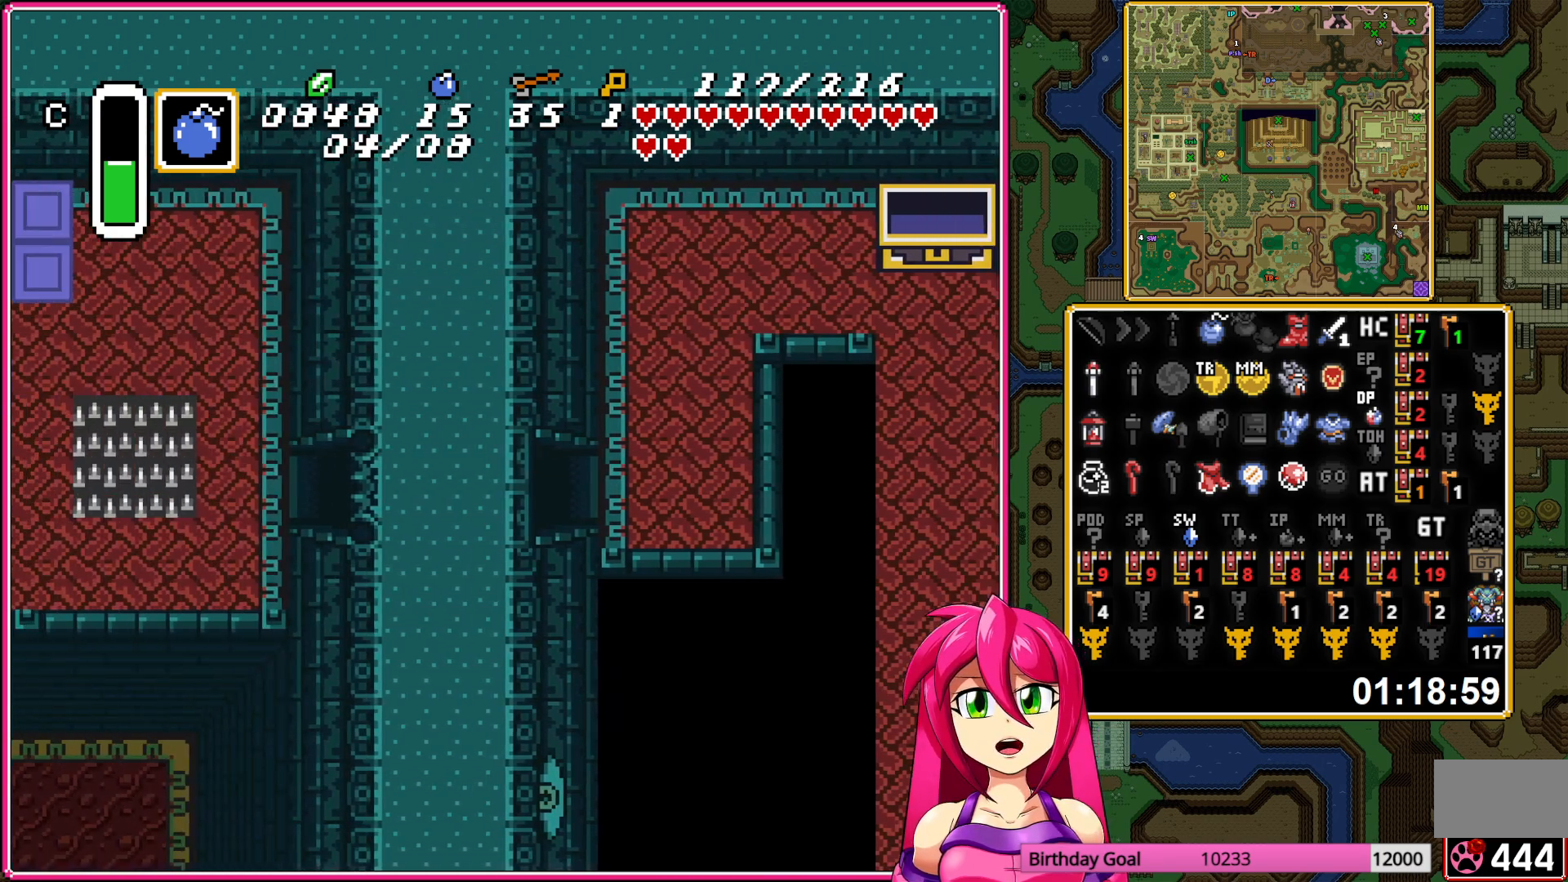
{"buttons": ["DPAD_UP"], "events": [[67, "DPAD_LEFT", "up"]]}
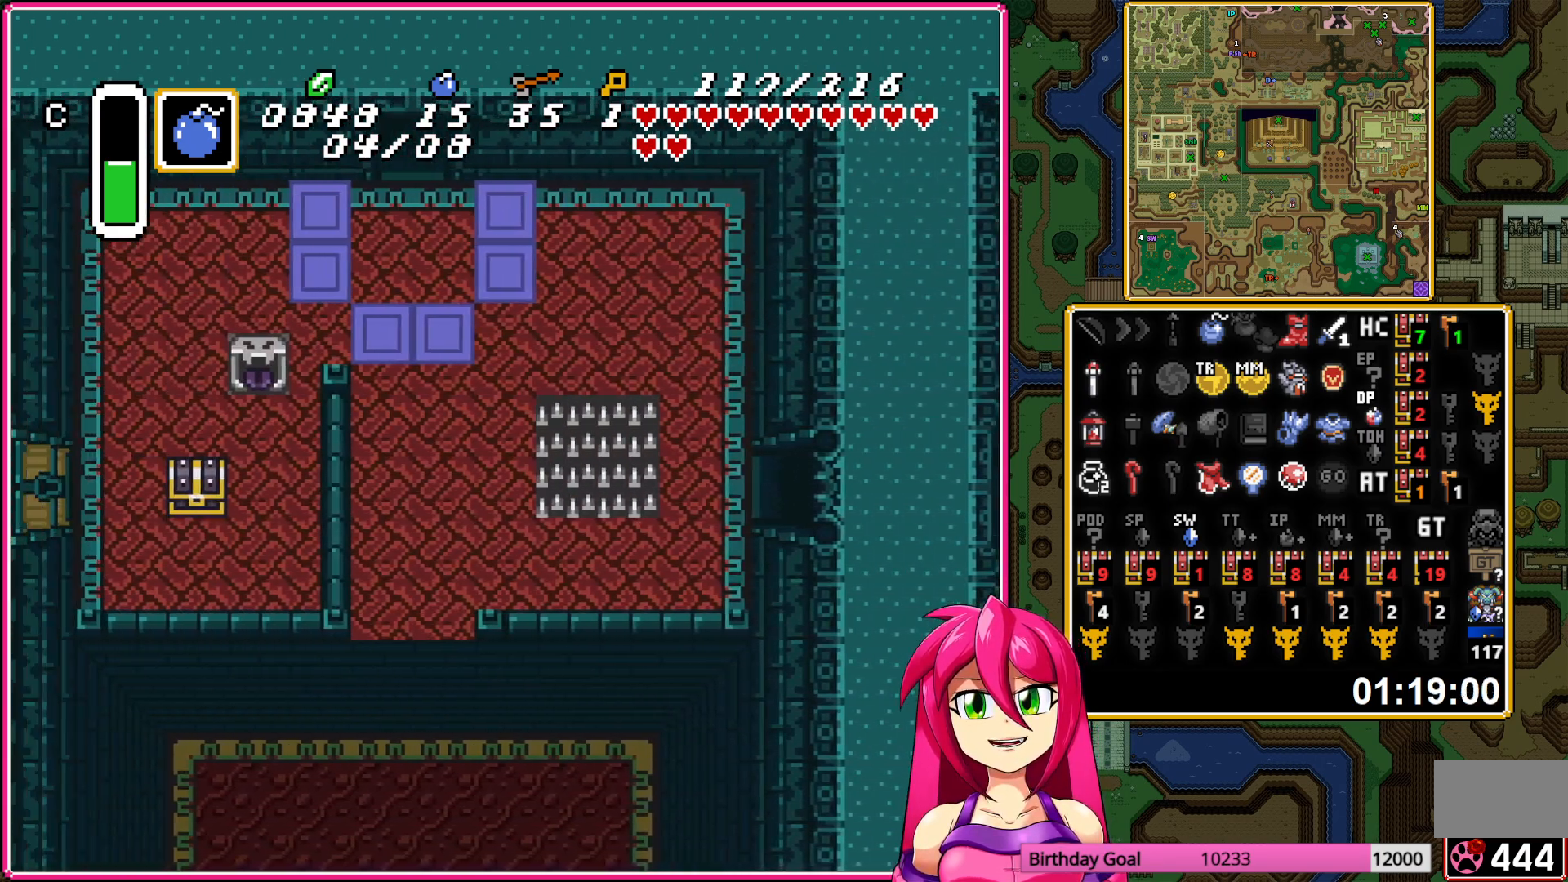
{"buttons": ["DPAD_UP"], "events": []}